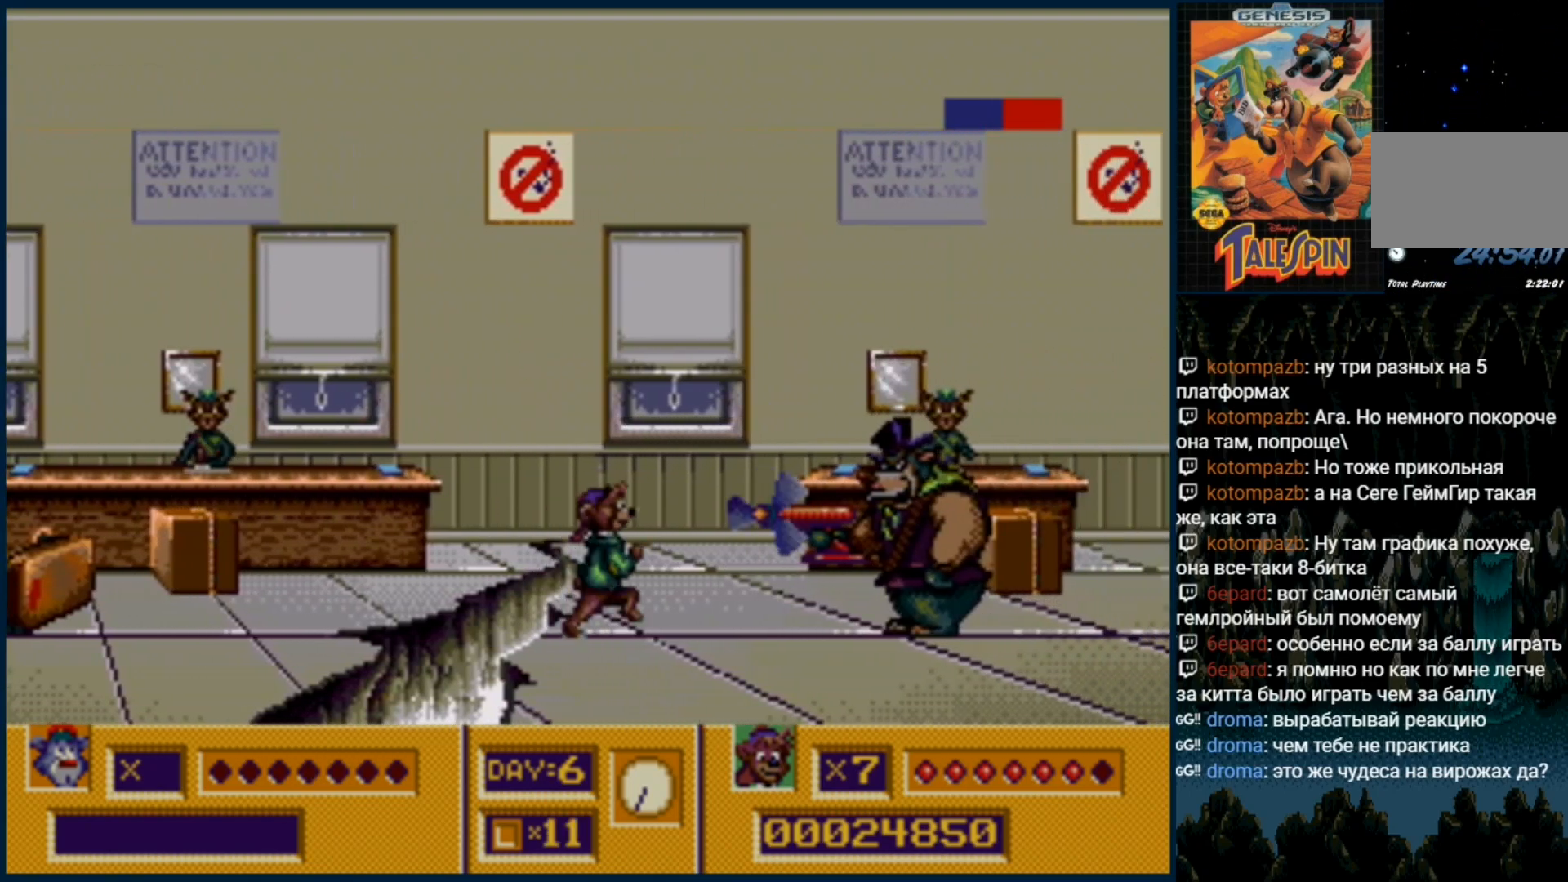
Gameplay with a controller (Xbox layout); each line is a JSON object with the inputs held at the frame after it (dt_ms = milliseconds from this image to that frame). "events" lists button and stick changes between this image and that frame as [ms after this image, input, new state], when the widget could be followed in between. Not read: L1 L2 L3 R1 R2 R3.
{"dt_ms": 500, "buttons": ["DPAD_RIGHT"], "events": [[83, "DPAD_RIGHT", "up"], [250, "DPAD_RIGHT", "down"], [400, "DPAD_RIGHT", "up"], [467, "DPAD_RIGHT", "down"]]}
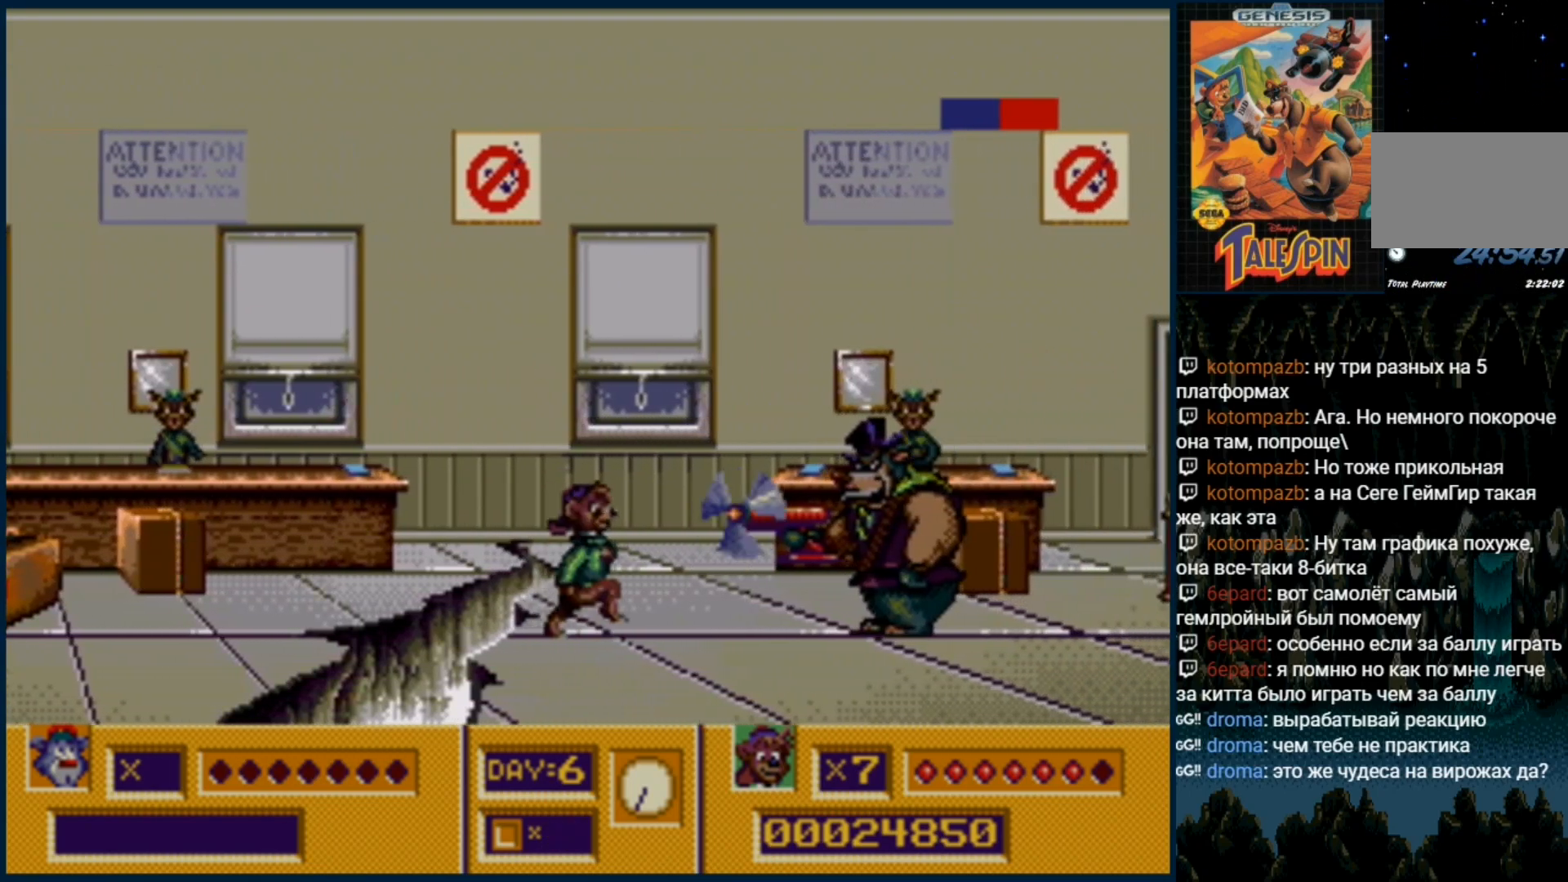
{"dt_ms": 500, "buttons": [], "events": [[100, "DPAD_RIGHT", "up"]]}
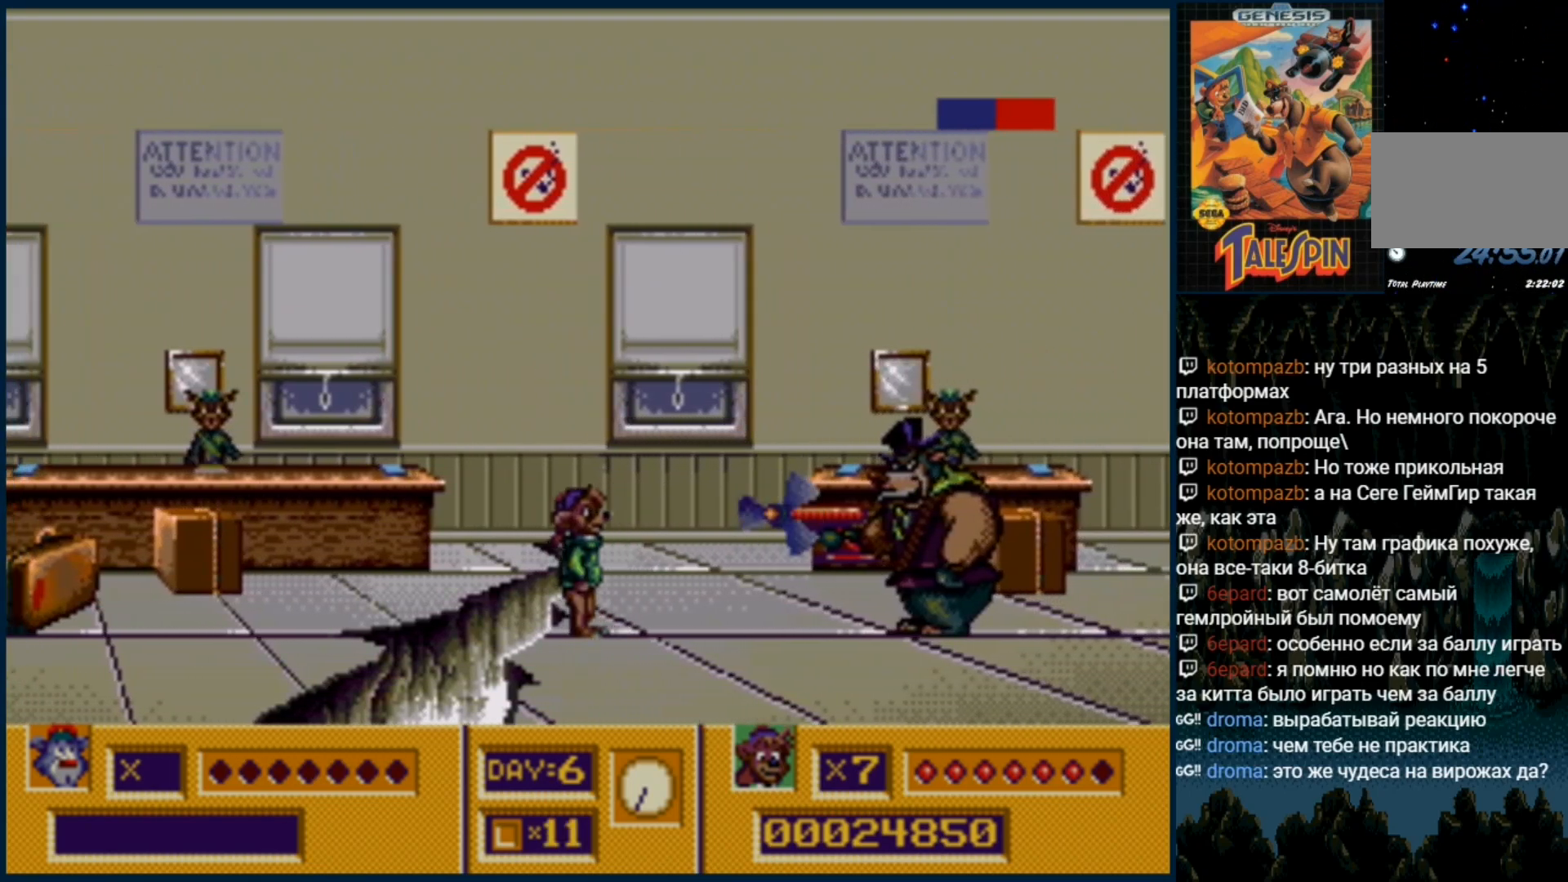
{"dt_ms": 1000, "buttons": ["B"]}
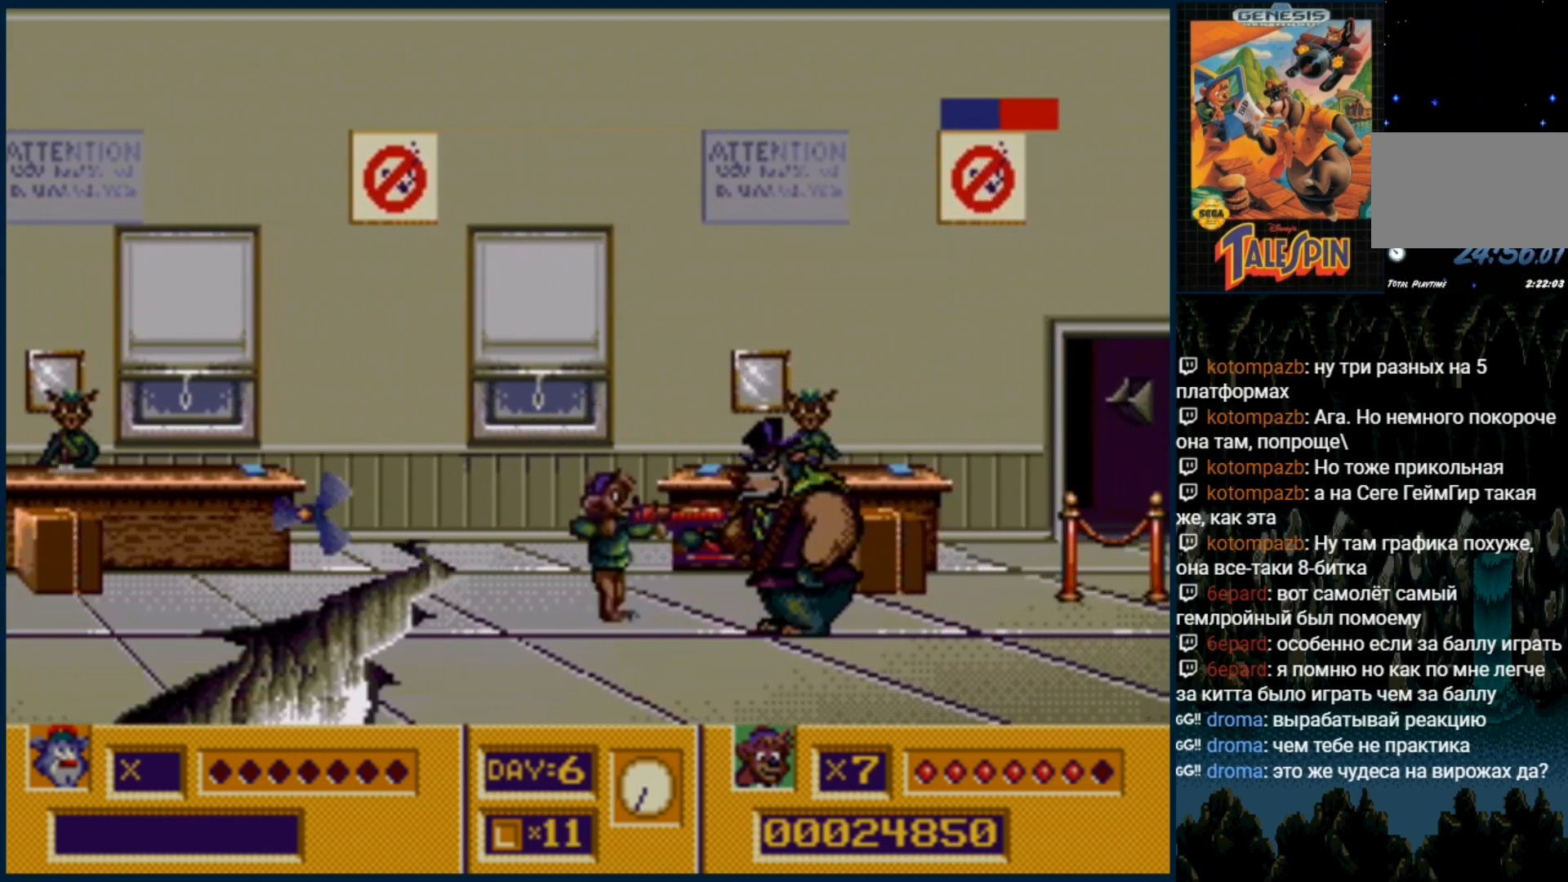
{"dt_ms": 500, "buttons": ["DPAD_RIGHT"], "events": [[100, "B", "up"], [100, "DPAD_RIGHT", "down"], [167, "B", "down"], [233, "B", "up"], [317, "B", "down"], [383, "B", "up"]]}
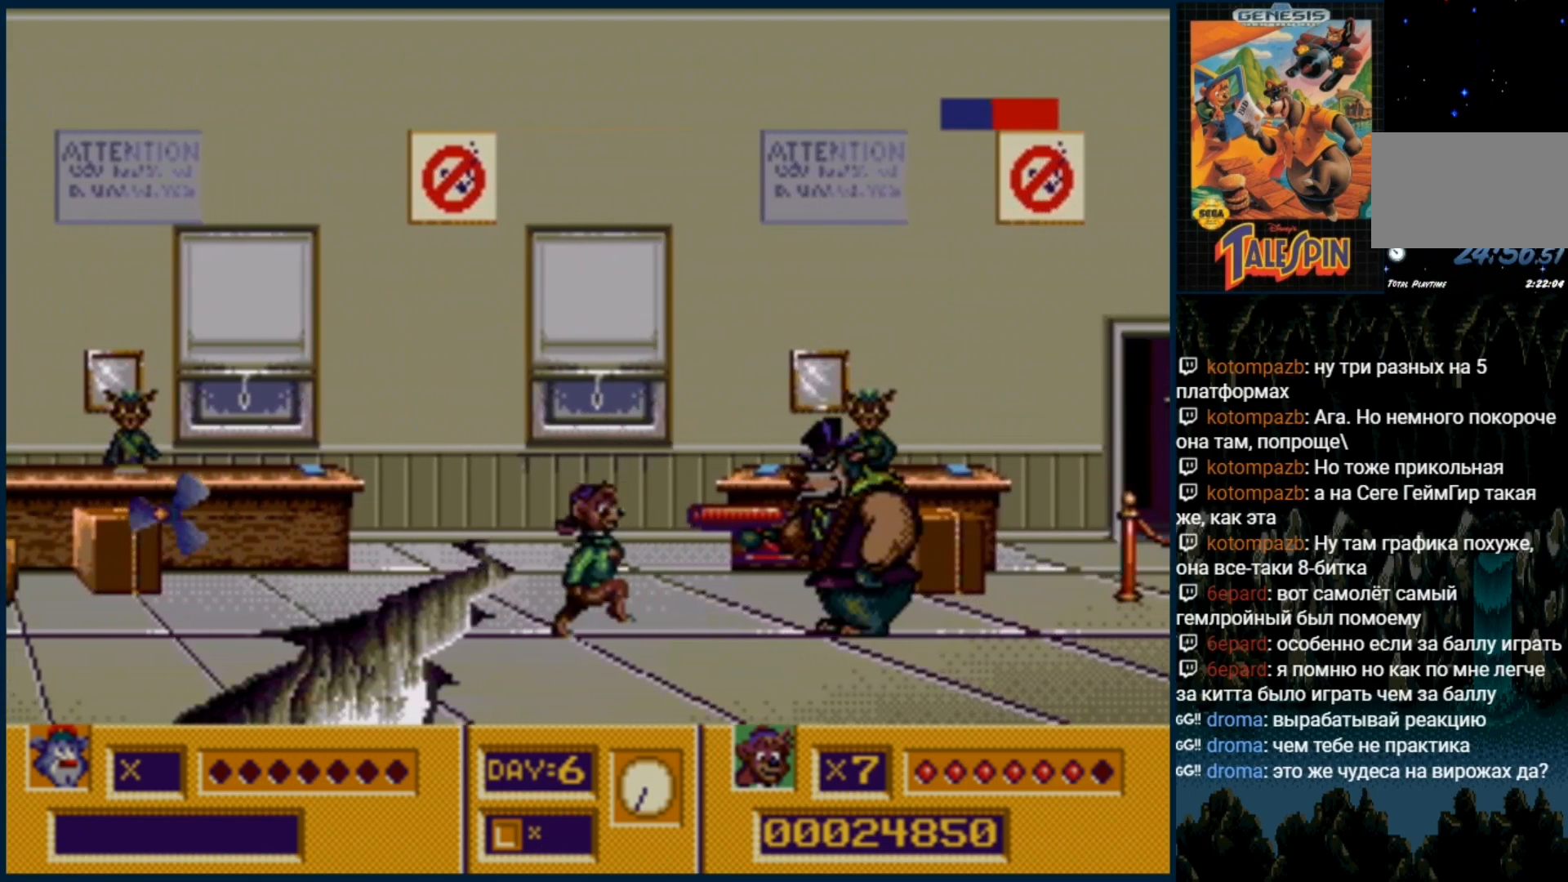
{"dt_ms": 500, "buttons": ["DPAD_RIGHT"], "events": [[67, "B", "down"], [133, "B", "up"], [350, "B", "down"], [433, "B", "up"]]}
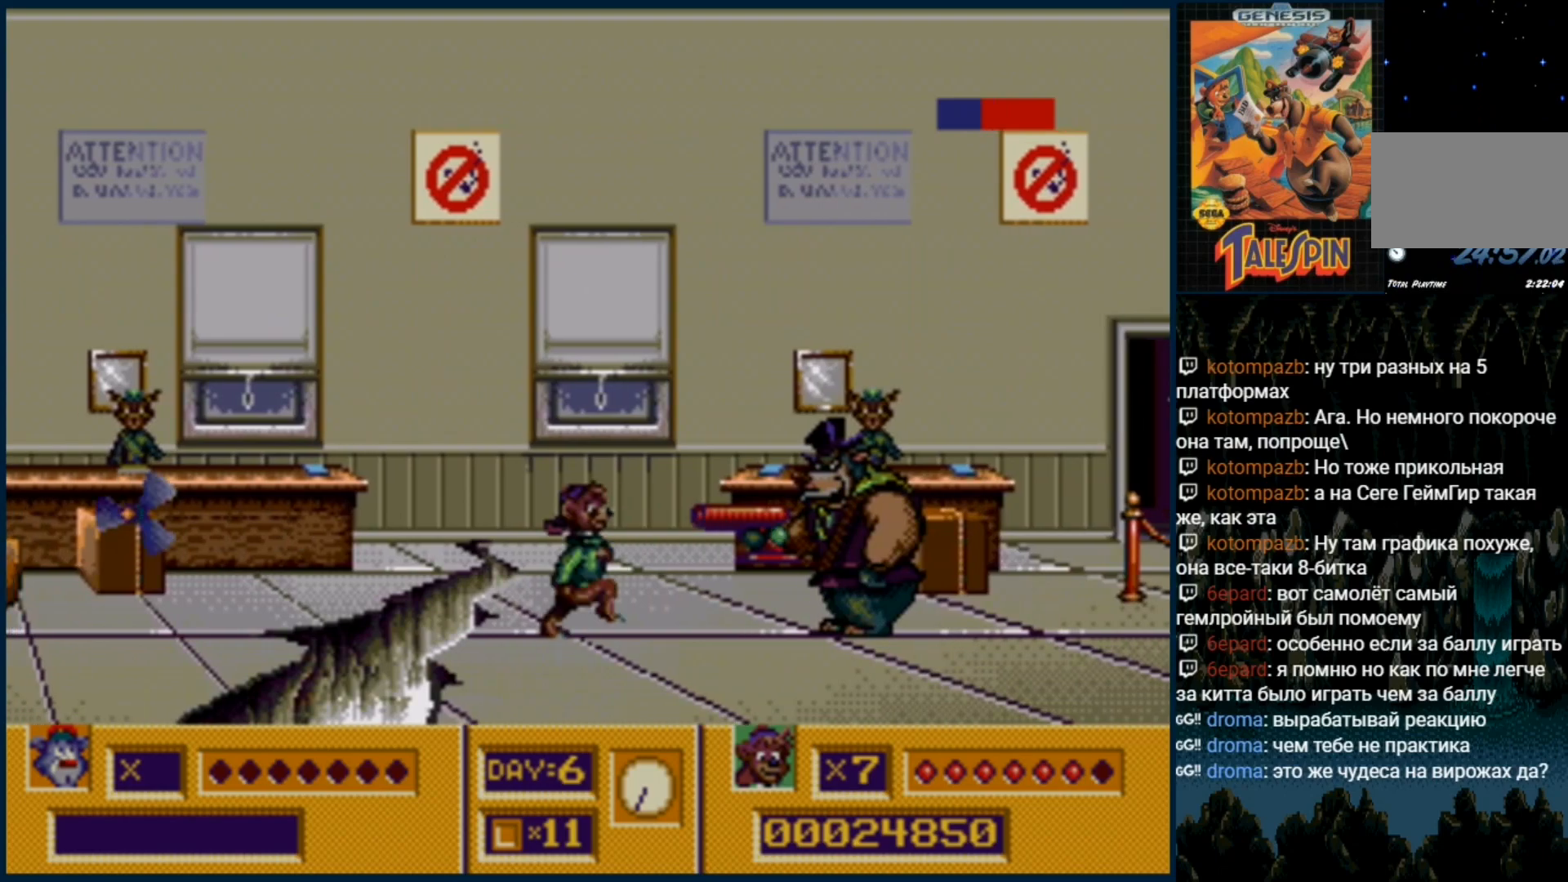
{"dt_ms": 1000, "buttons": ["C"]}
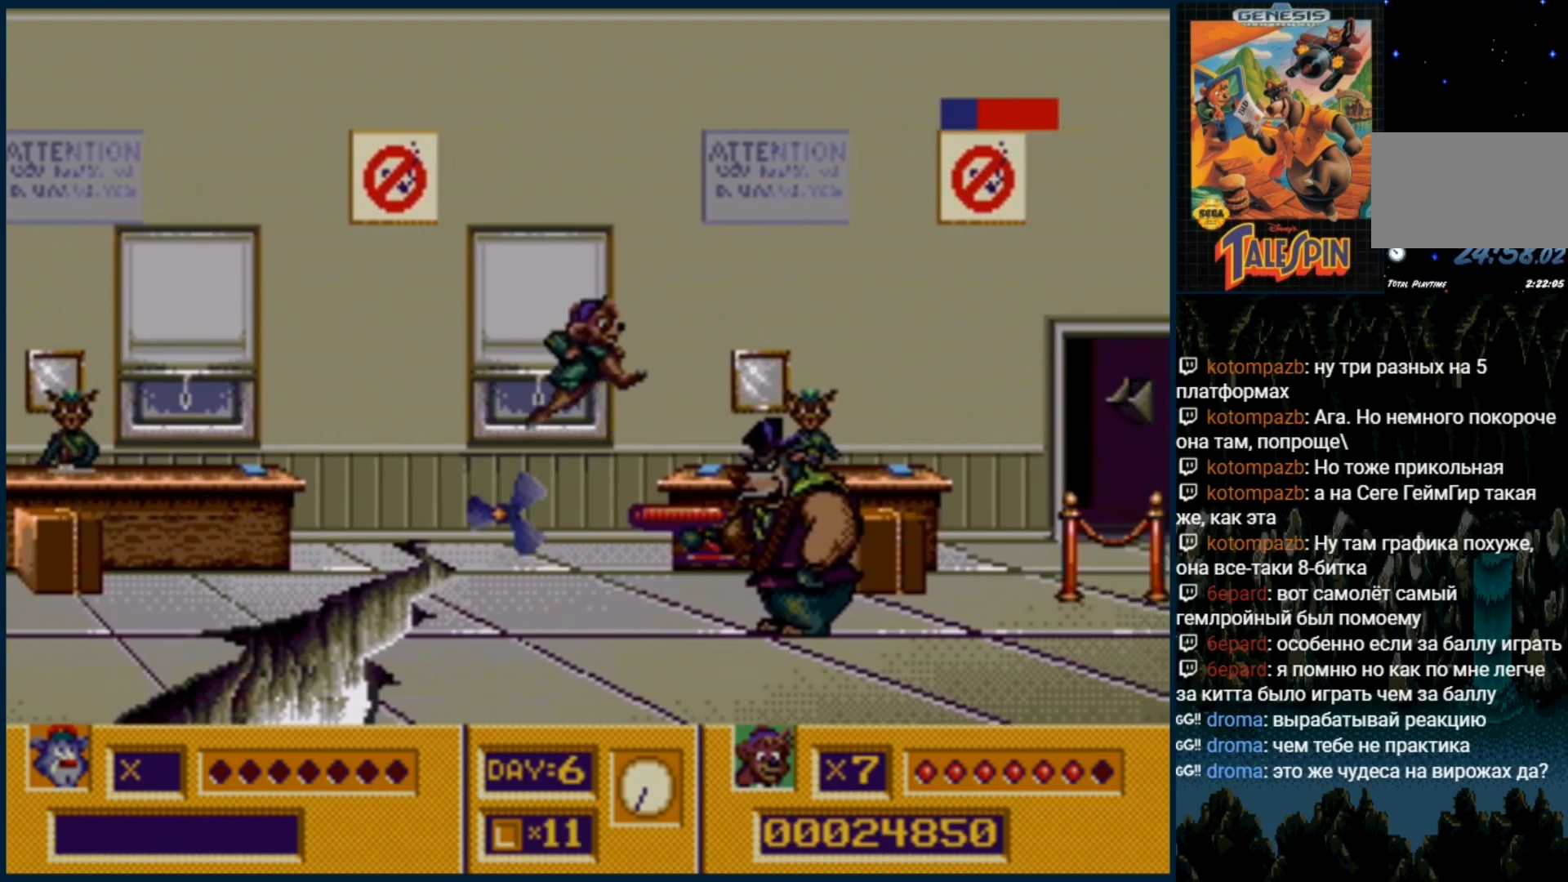
{"dt_ms": 500, "buttons": ["DPAD_RIGHT"], "events": [[33, "C", "up"], [450, "DPAD_RIGHT", "down"]]}
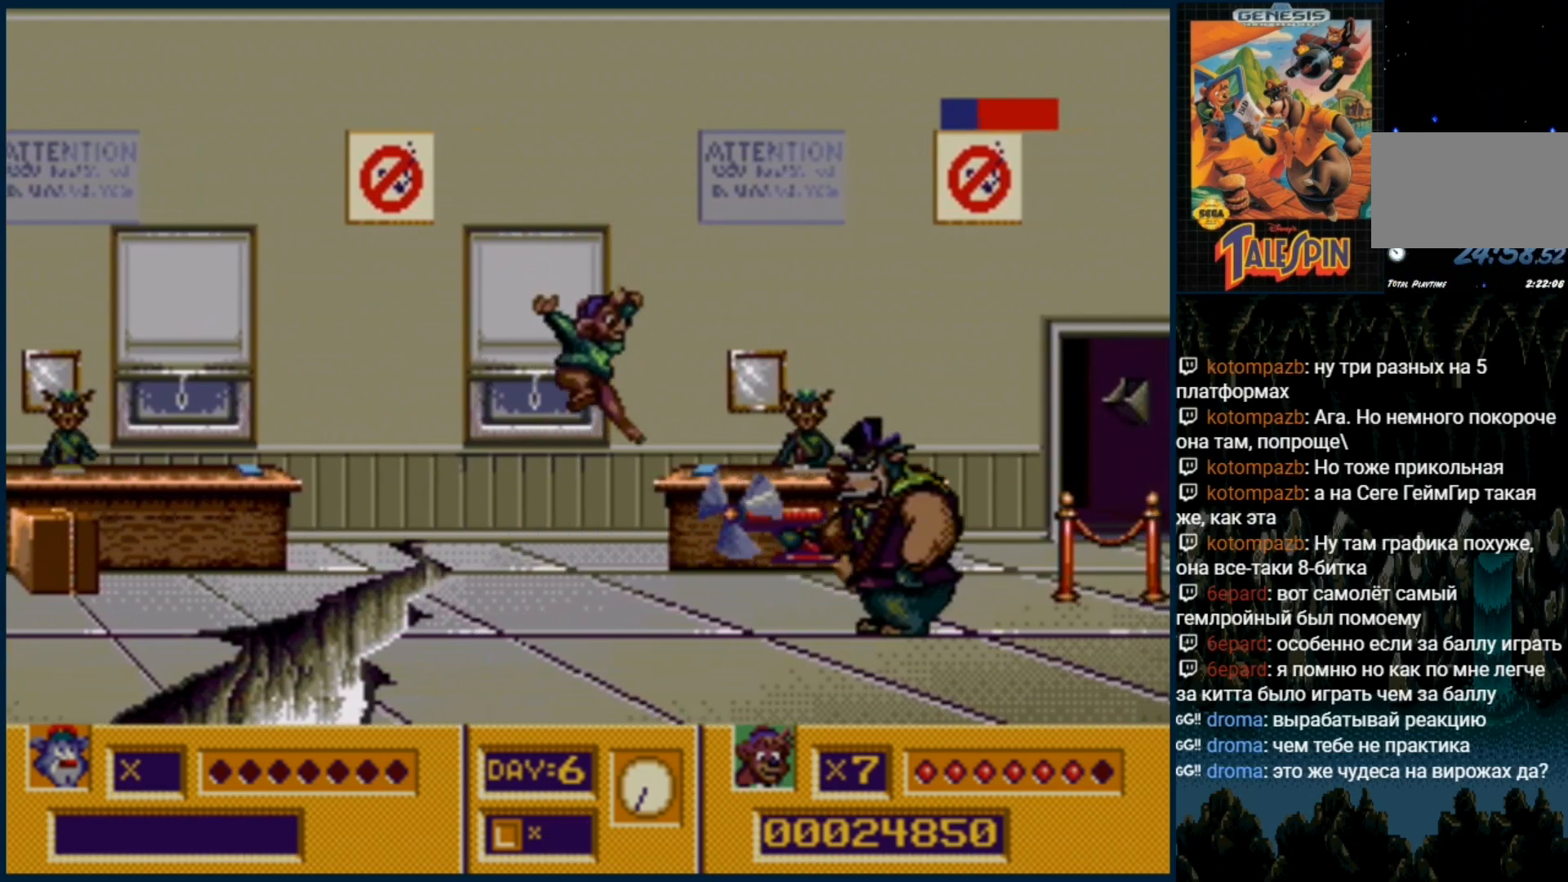
{"dt_ms": 500, "buttons": ["DPAD_RIGHT"], "events": [[233, "DPAD_RIGHT", "up"], [367, "DPAD_RIGHT", "down"]]}
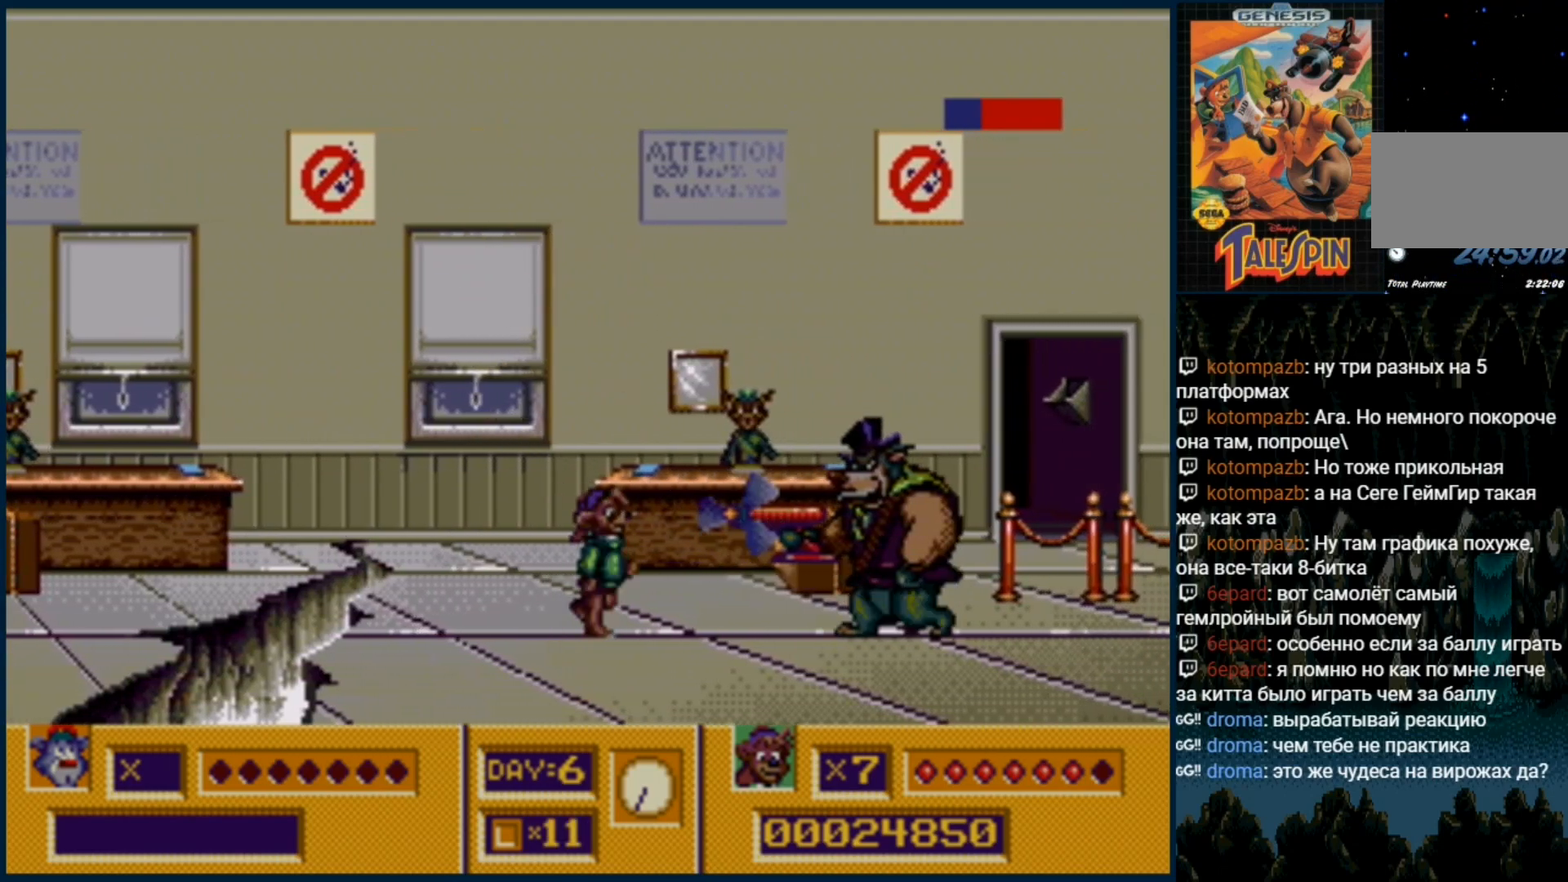
{"dt_ms": 500, "buttons": ["DPAD_RIGHT"], "events": [[133, "DPAD_RIGHT", "up"], [350, "DPAD_RIGHT", "down"]]}
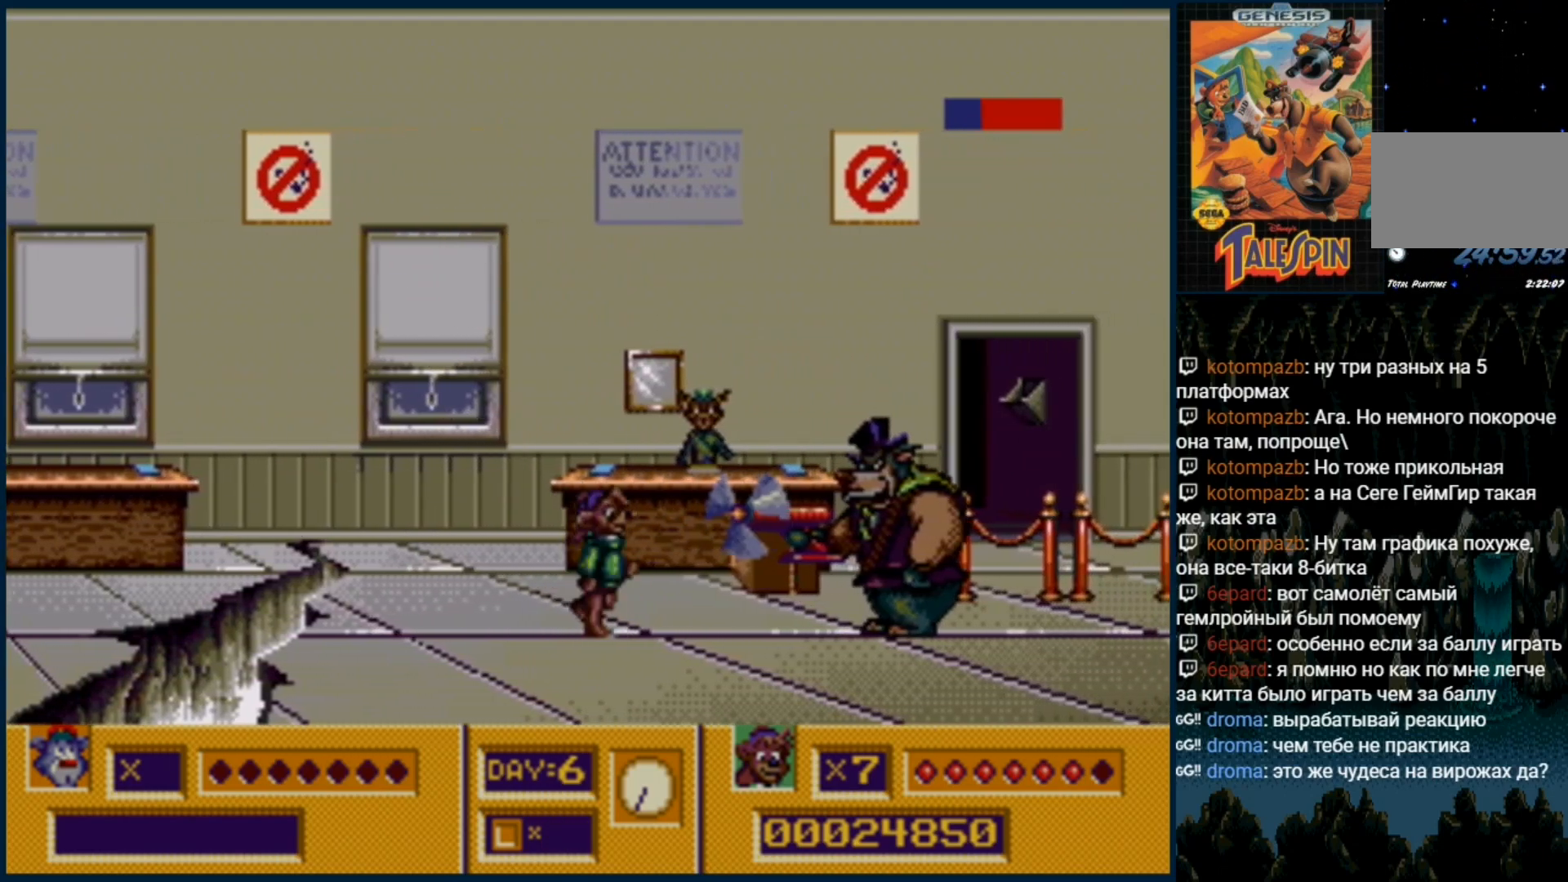
{"dt_ms": 500, "buttons": [], "events": [[50, "DPAD_RIGHT", "up"], [200, "DPAD_RIGHT", "down"], [367, "DPAD_RIGHT", "up"]]}
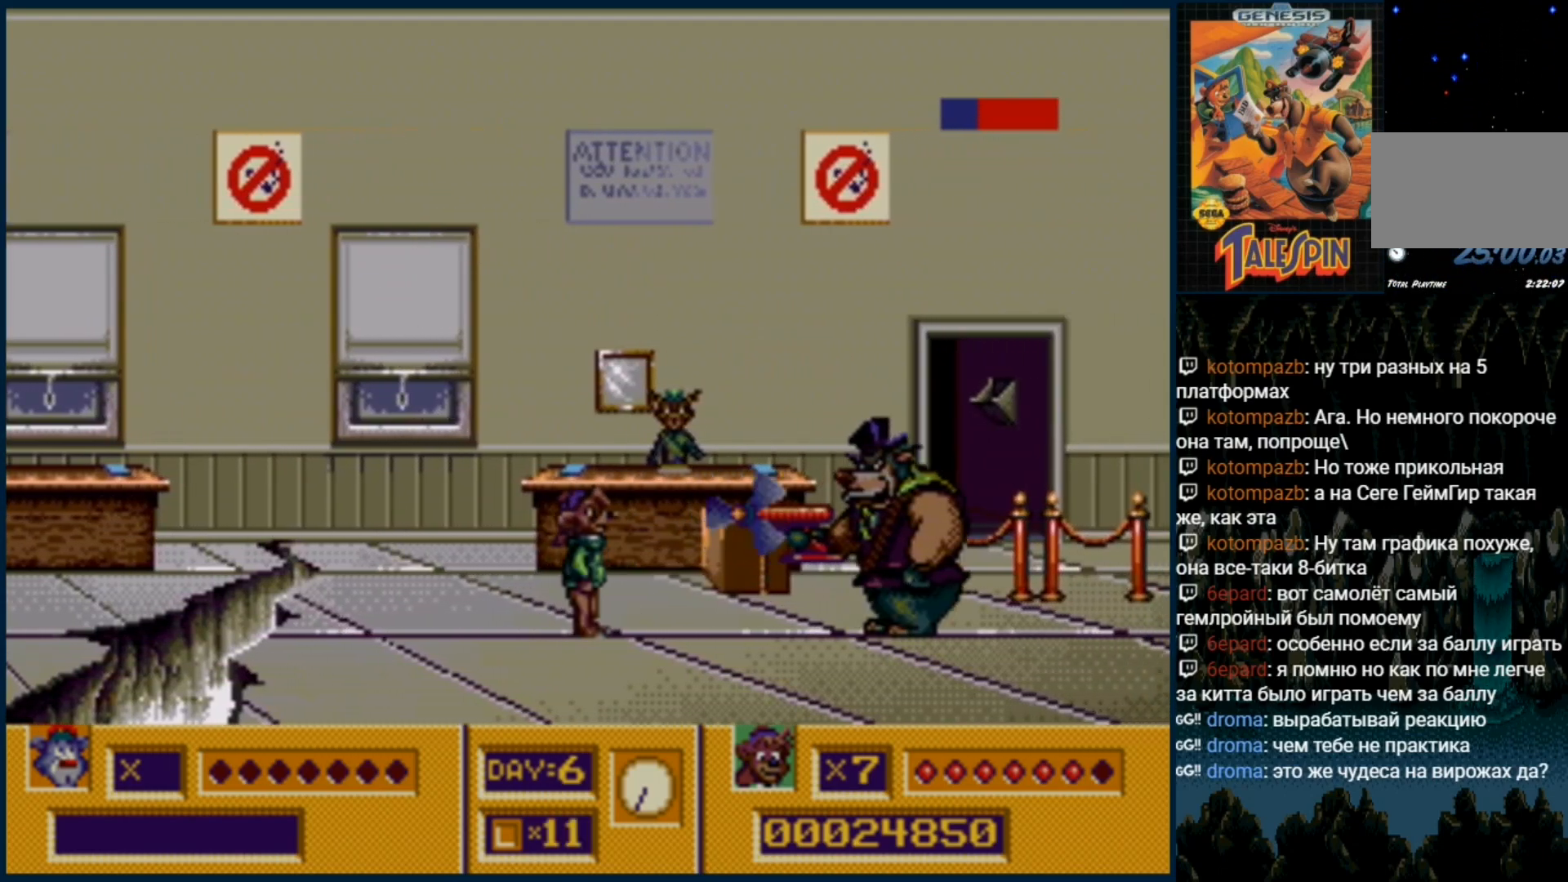
{"dt_ms": 500, "buttons": [], "events": [[117, "DPAD_RIGHT", "down"], [350, "DPAD_RIGHT", "up"]]}
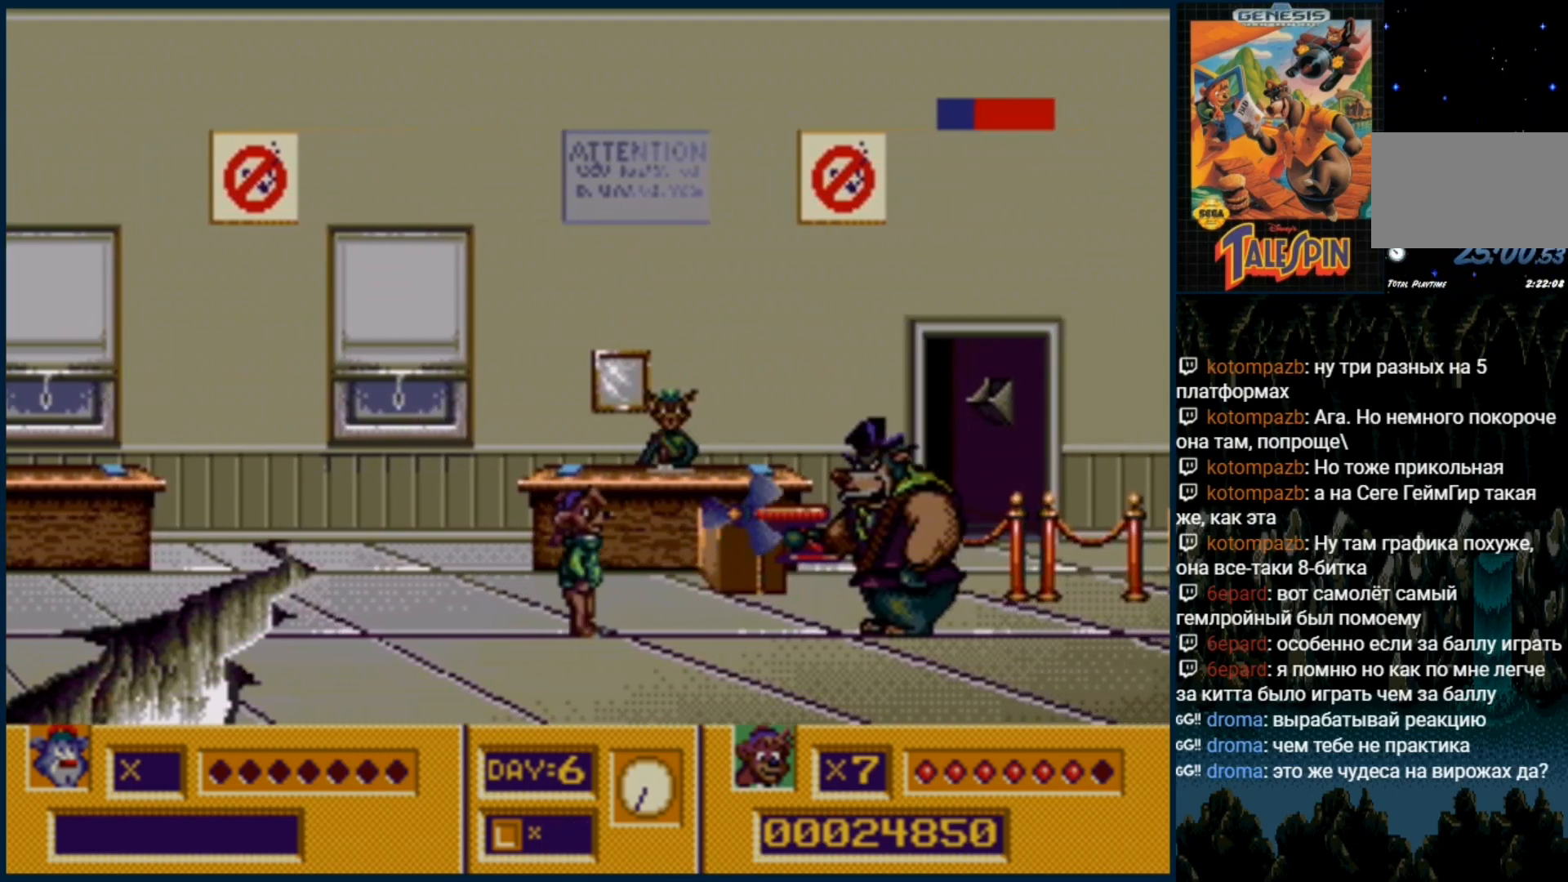
{"dt_ms": 1000, "buttons": ["DPAD_RIGHT"]}
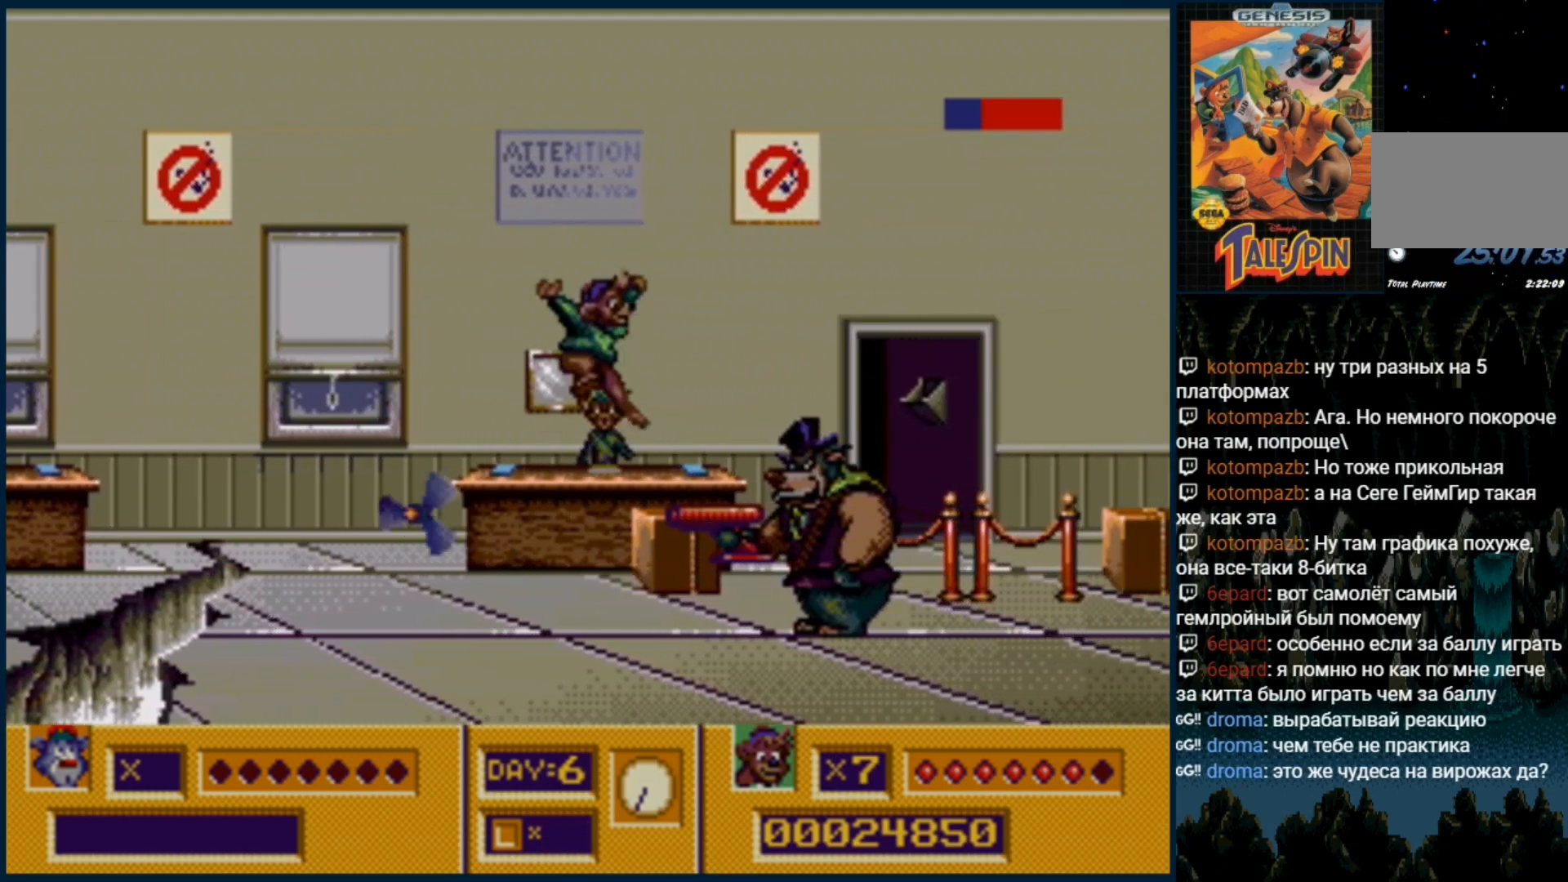
{"dt_ms": 500, "buttons": ["DPAD_RIGHT"], "events": [[167, "B", "down"], [283, "B", "up"], [300, "DPAD_RIGHT", "up"], [367, "B", "down"], [433, "B", "up"], [433, "DPAD_RIGHT", "down"]]}
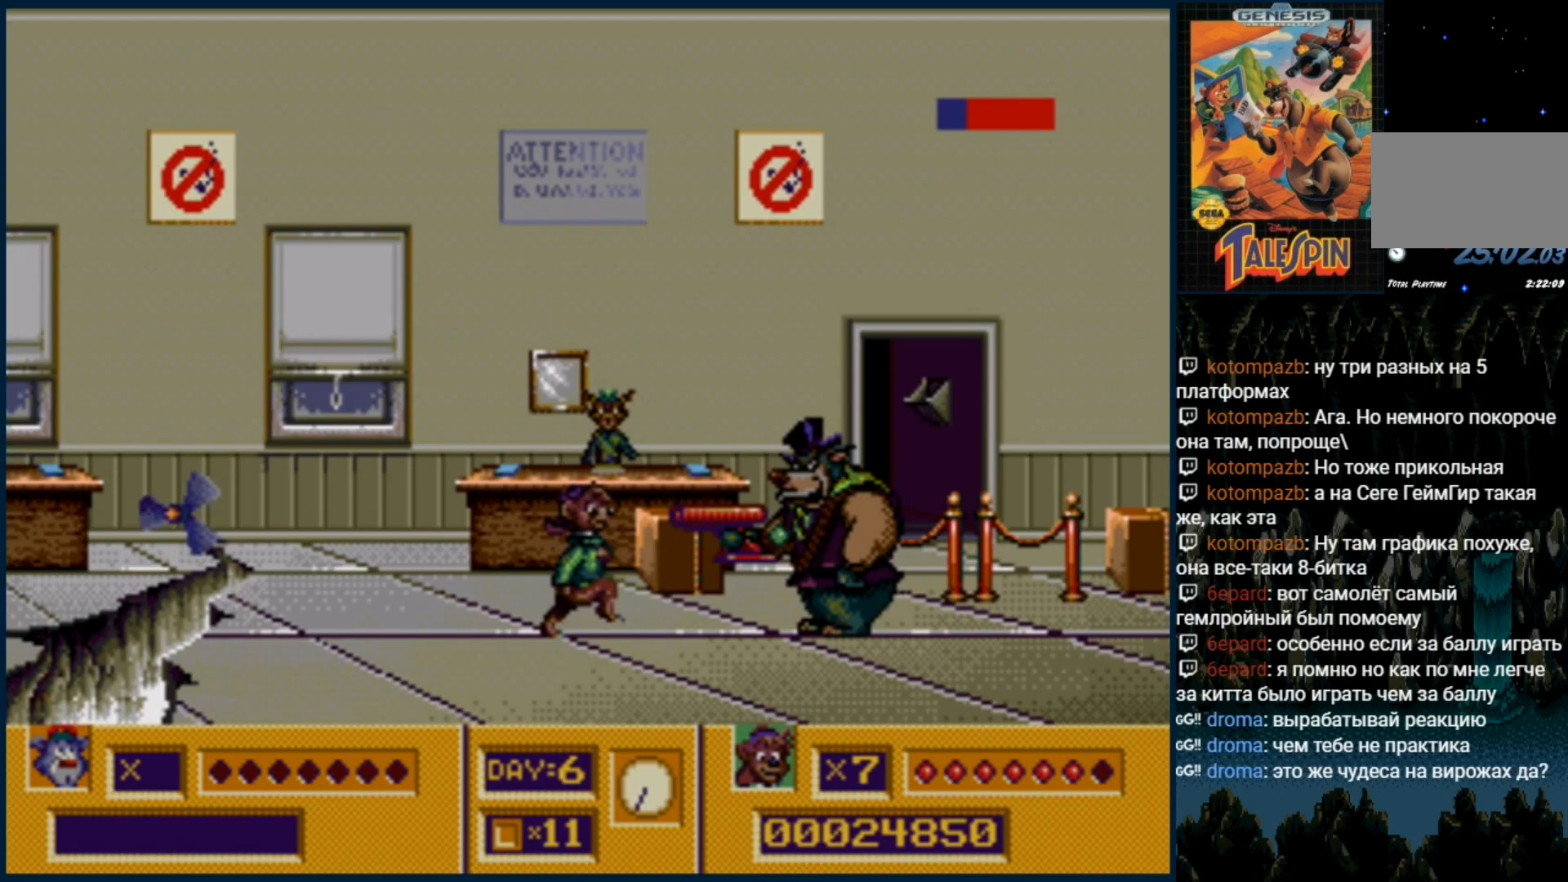
{"dt_ms": 1000, "buttons": ["DPAD_RIGHT"]}
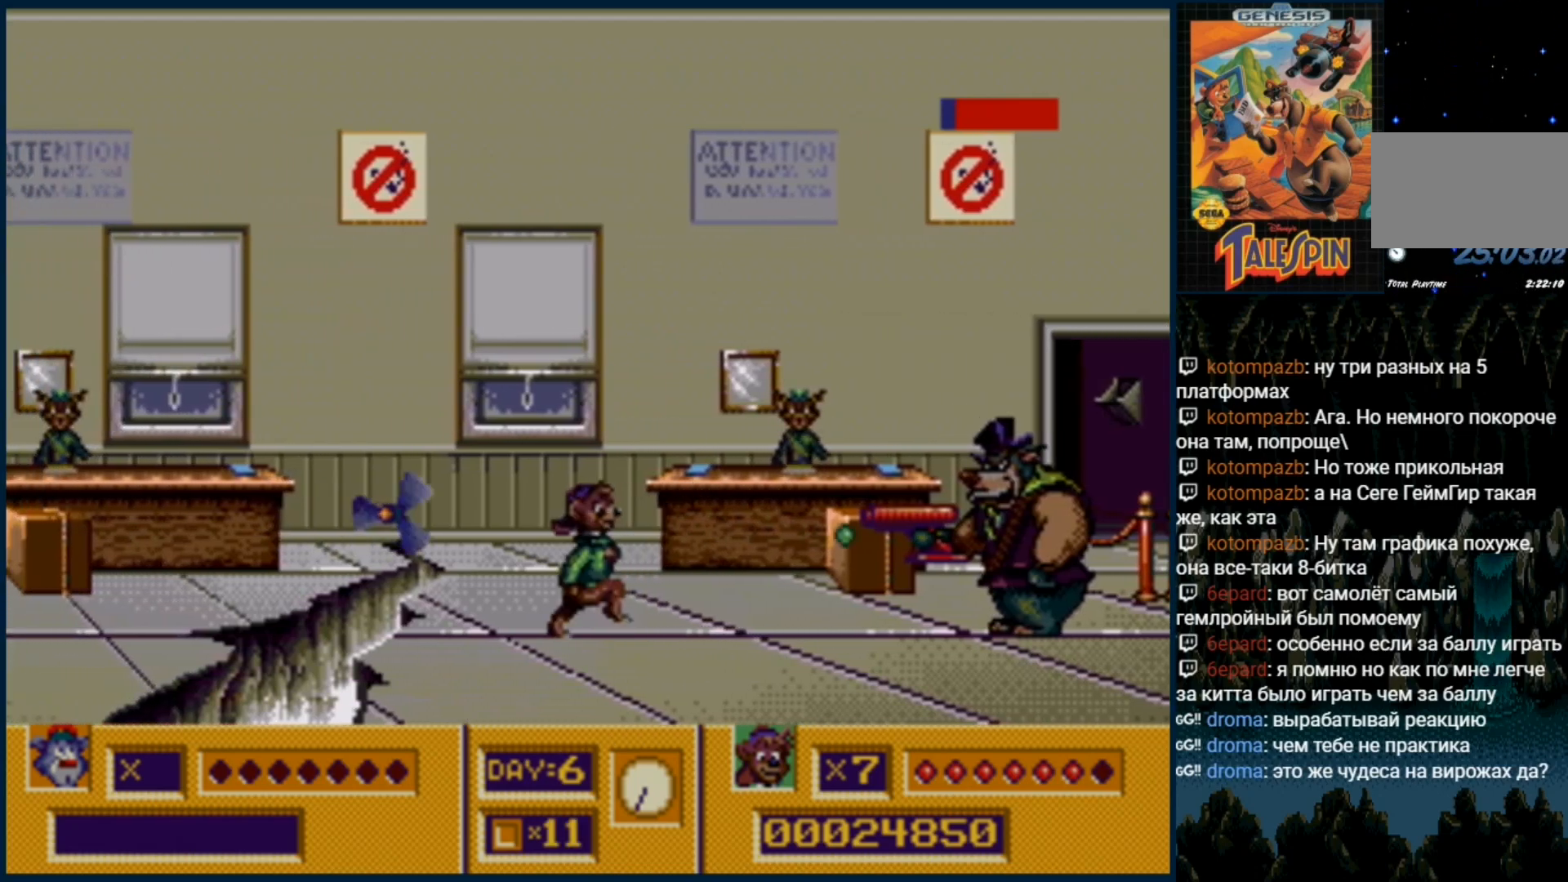
{"dt_ms": 500, "buttons": [], "events": [[100, "C", "down"], [333, "C", "up"], [367, "DPAD_RIGHT", "up"]]}
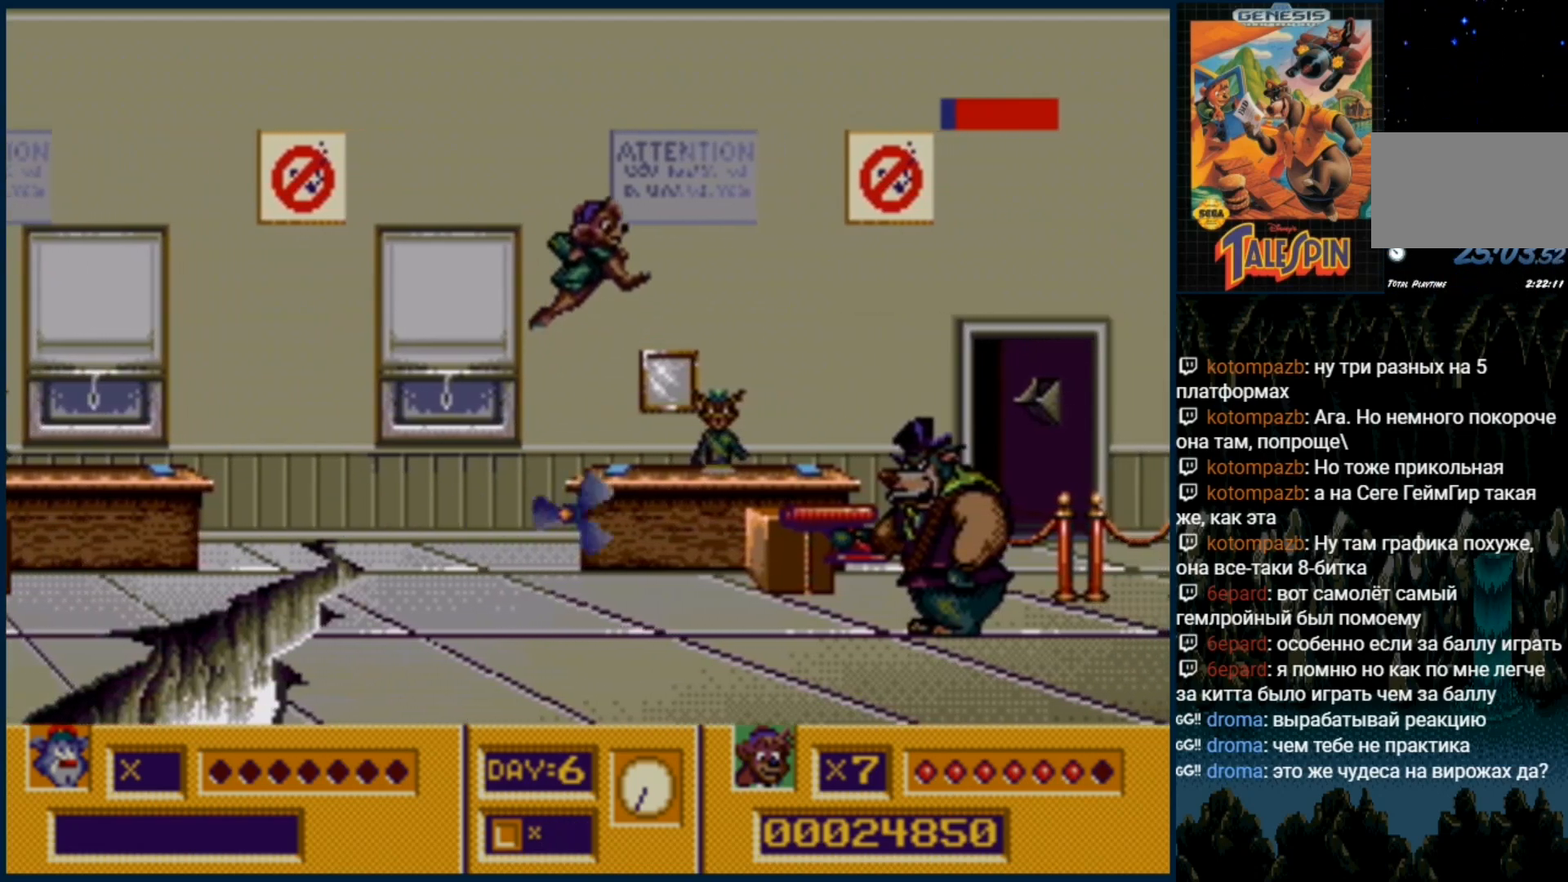
{"dt_ms": 500, "buttons": ["DPAD_RIGHT"], "events": [[150, "DPAD_RIGHT", "down"]]}
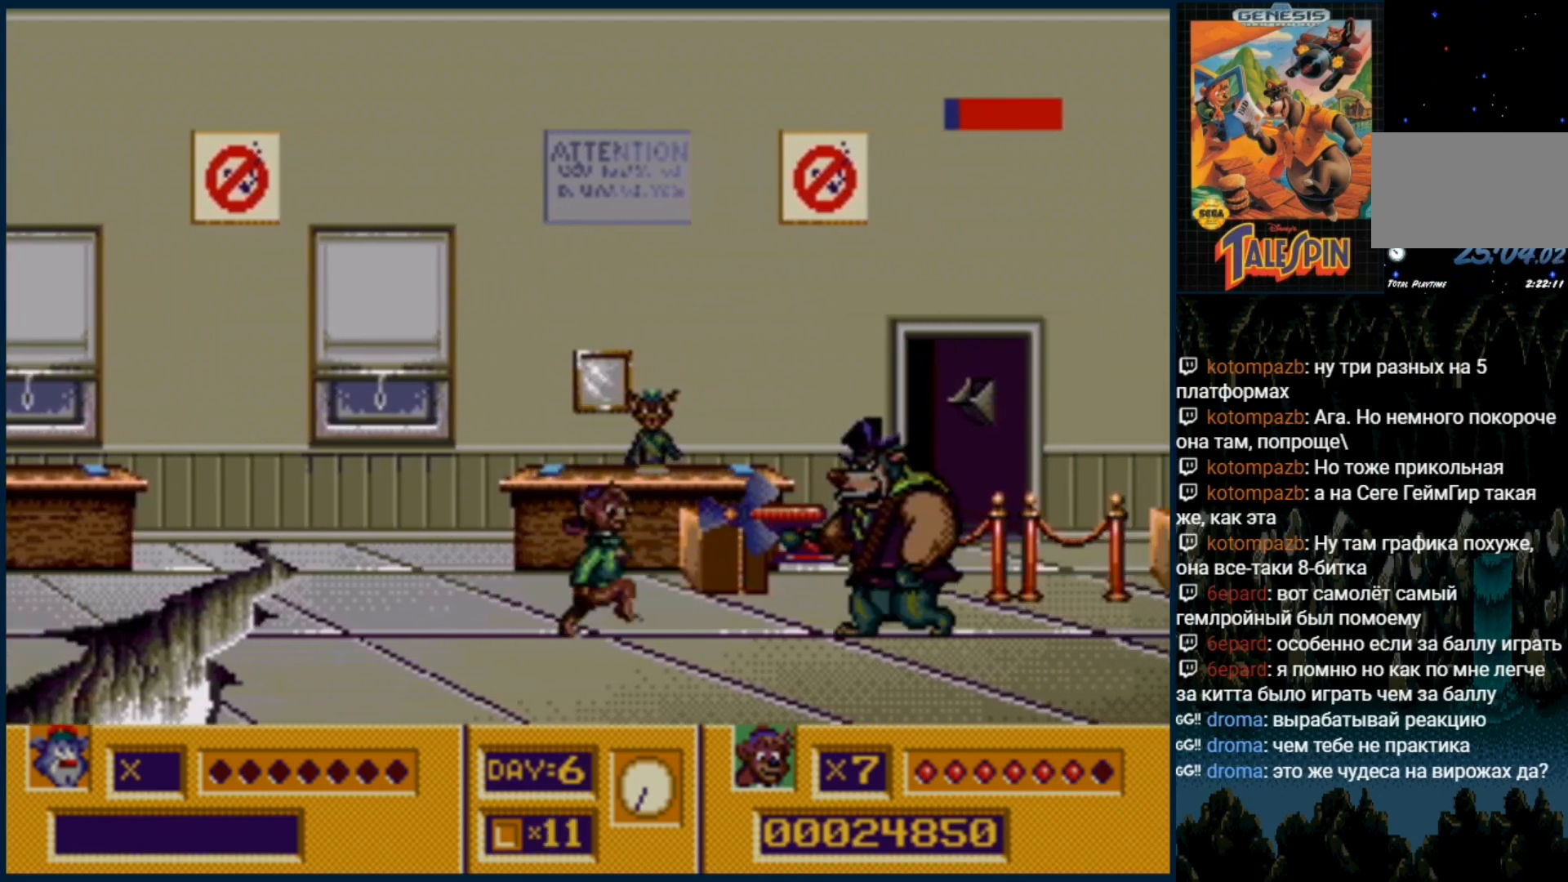
{"dt_ms": 500, "buttons": ["DPAD_RIGHT"], "events": [[117, "DPAD_RIGHT", "up"], [250, "DPAD_RIGHT", "down"], [383, "DPAD_RIGHT", "up"], [467, "DPAD_RIGHT", "down"]]}
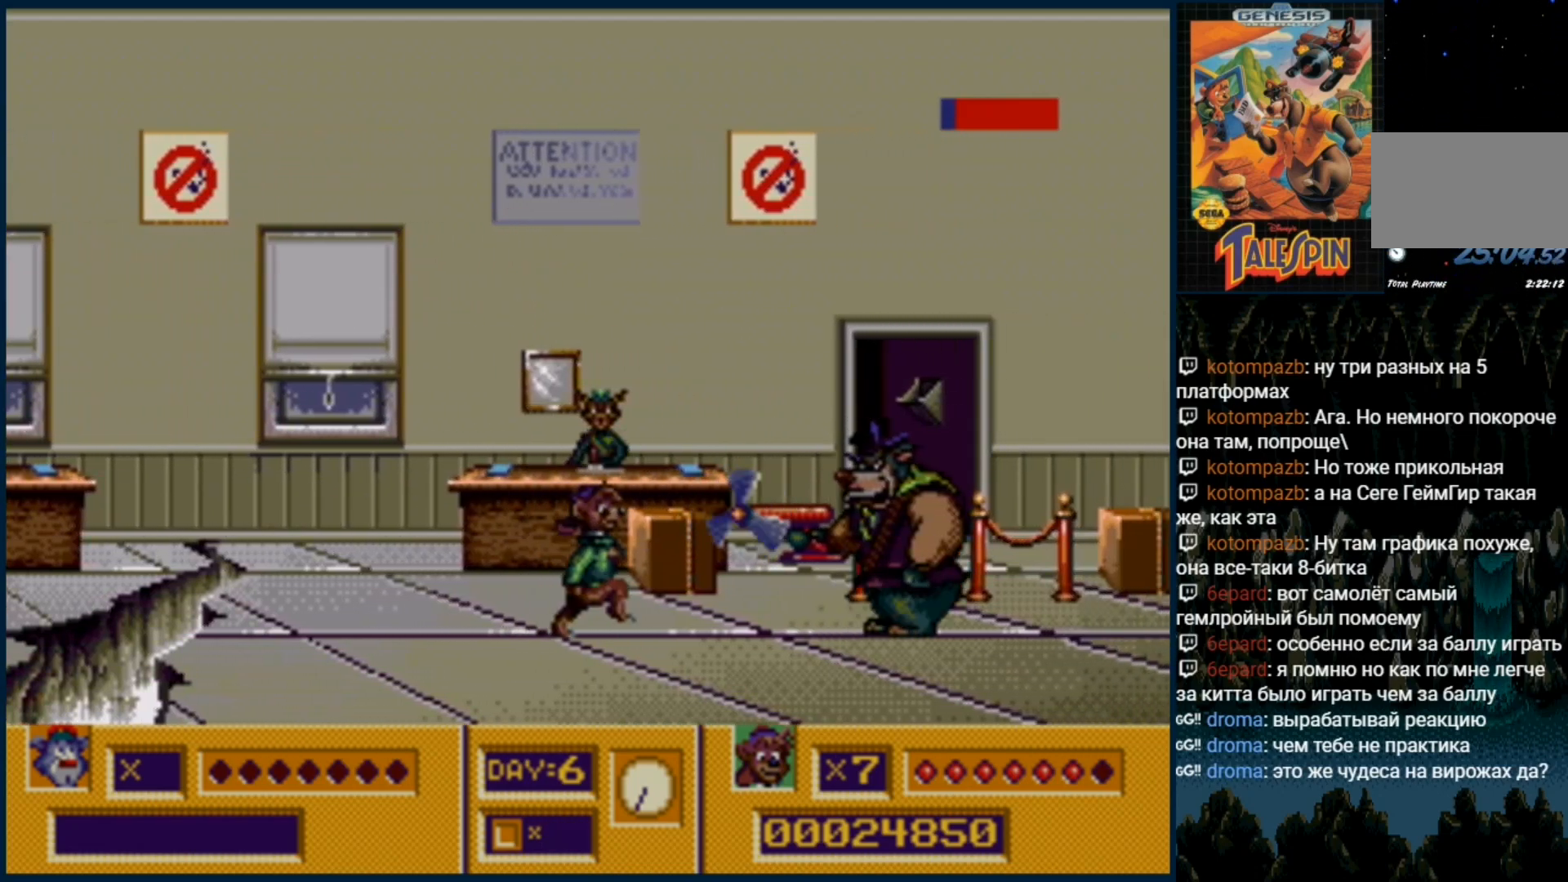
{"dt_ms": 500, "buttons": [], "events": [[33, "DPAD_RIGHT", "up"], [133, "DPAD_RIGHT", "down"], [200, "DPAD_RIGHT", "up"], [433, "DPAD_RIGHT", "down"], [483, "DPAD_RIGHT", "up"]]}
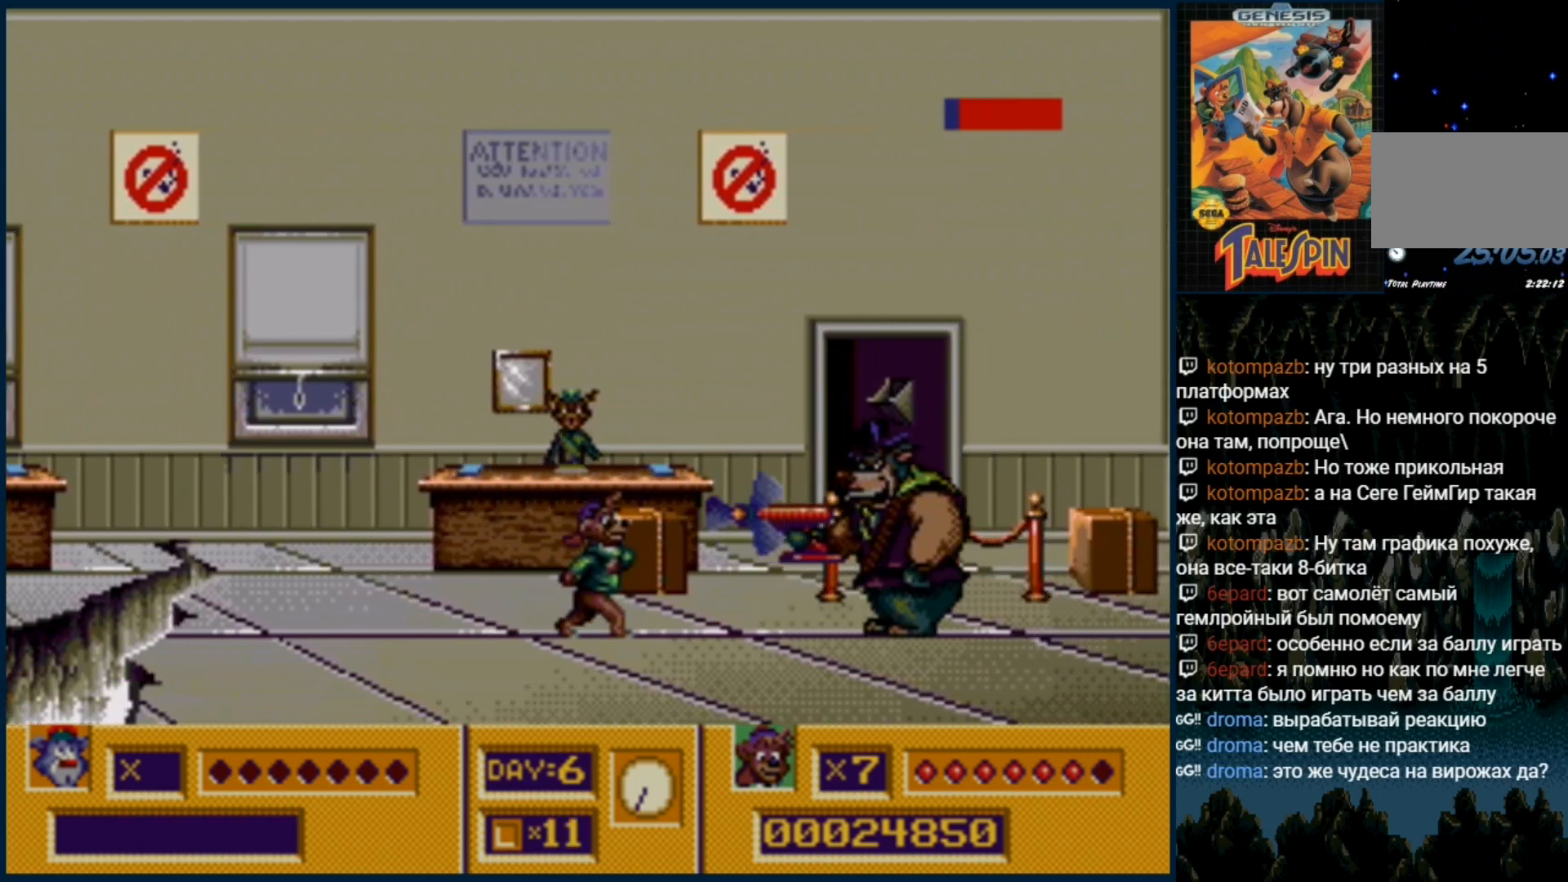
{"dt_ms": 500, "buttons": [], "events": [[83, "DPAD_RIGHT", "down"], [150, "DPAD_RIGHT", "up"], [217, "DPAD_RIGHT", "down"], [267, "DPAD_RIGHT", "up"], [367, "DPAD_RIGHT", "down"], [433, "DPAD_RIGHT", "up"]]}
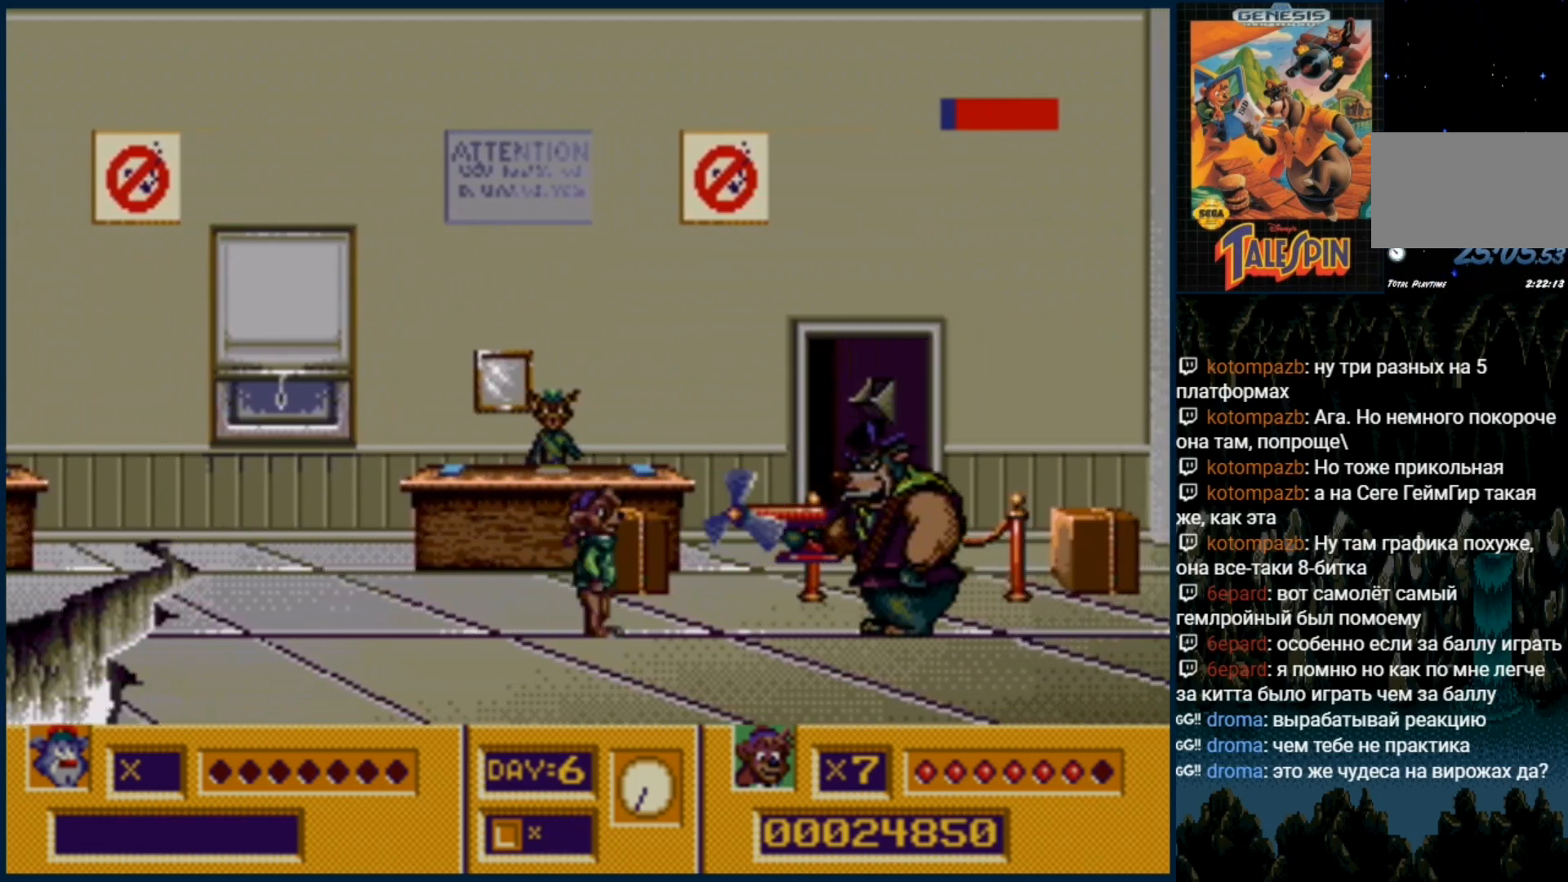
{"dt_ms": 500, "buttons": ["DPAD_RIGHT"], "events": [[33, "DPAD_RIGHT", "down"], [100, "DPAD_RIGHT", "up"], [183, "DPAD_RIGHT", "down"], [250, "DPAD_RIGHT", "up"], [317, "DPAD_RIGHT", "down"], [417, "DPAD_RIGHT", "up"], [483, "DPAD_RIGHT", "down"]]}
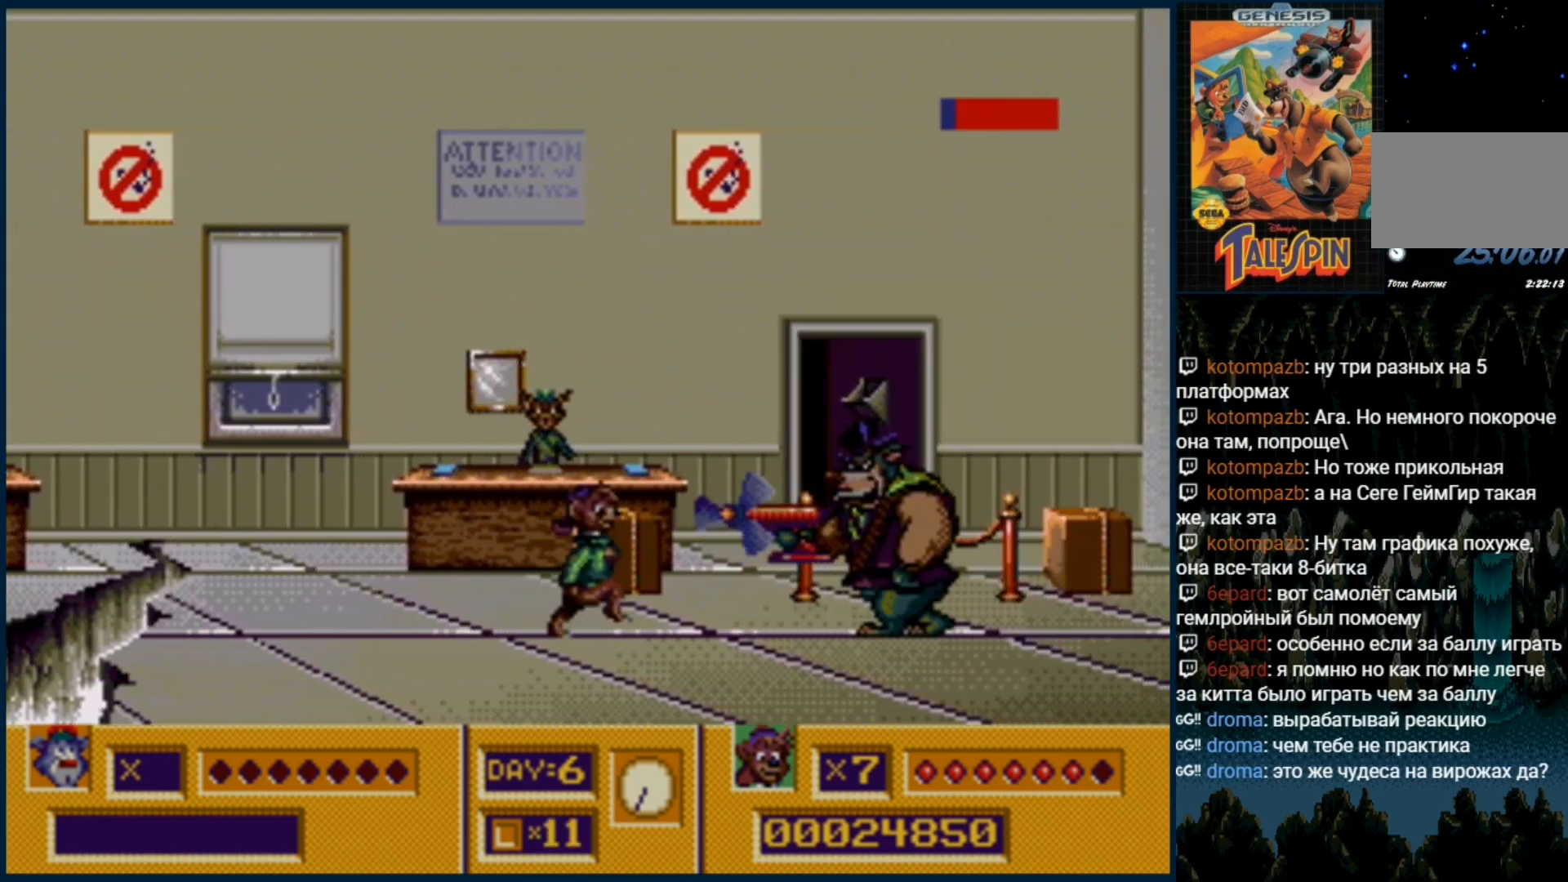
{"dt_ms": 500, "buttons": ["C"], "events": [[50, "DPAD_RIGHT", "up"], [250, "DPAD_RIGHT", "down"], [333, "DPAD_RIGHT", "up"], [400, "C", "down"]]}
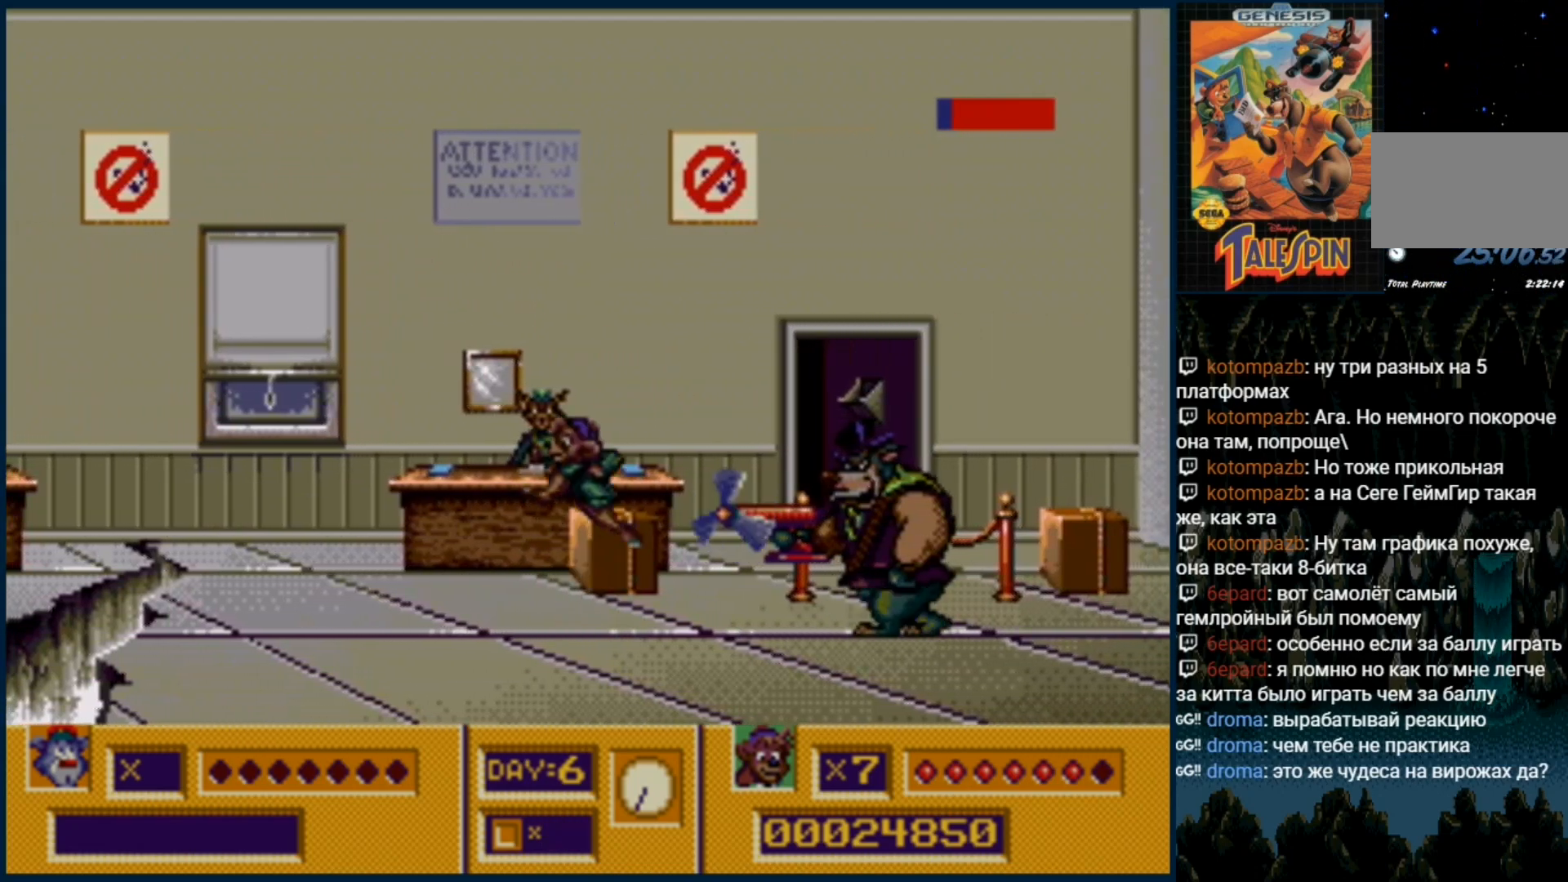
{"dt_ms": 500, "buttons": ["DPAD_RIGHT"], "events": [[233, "C", "up"], [467, "DPAD_RIGHT", "down"]]}
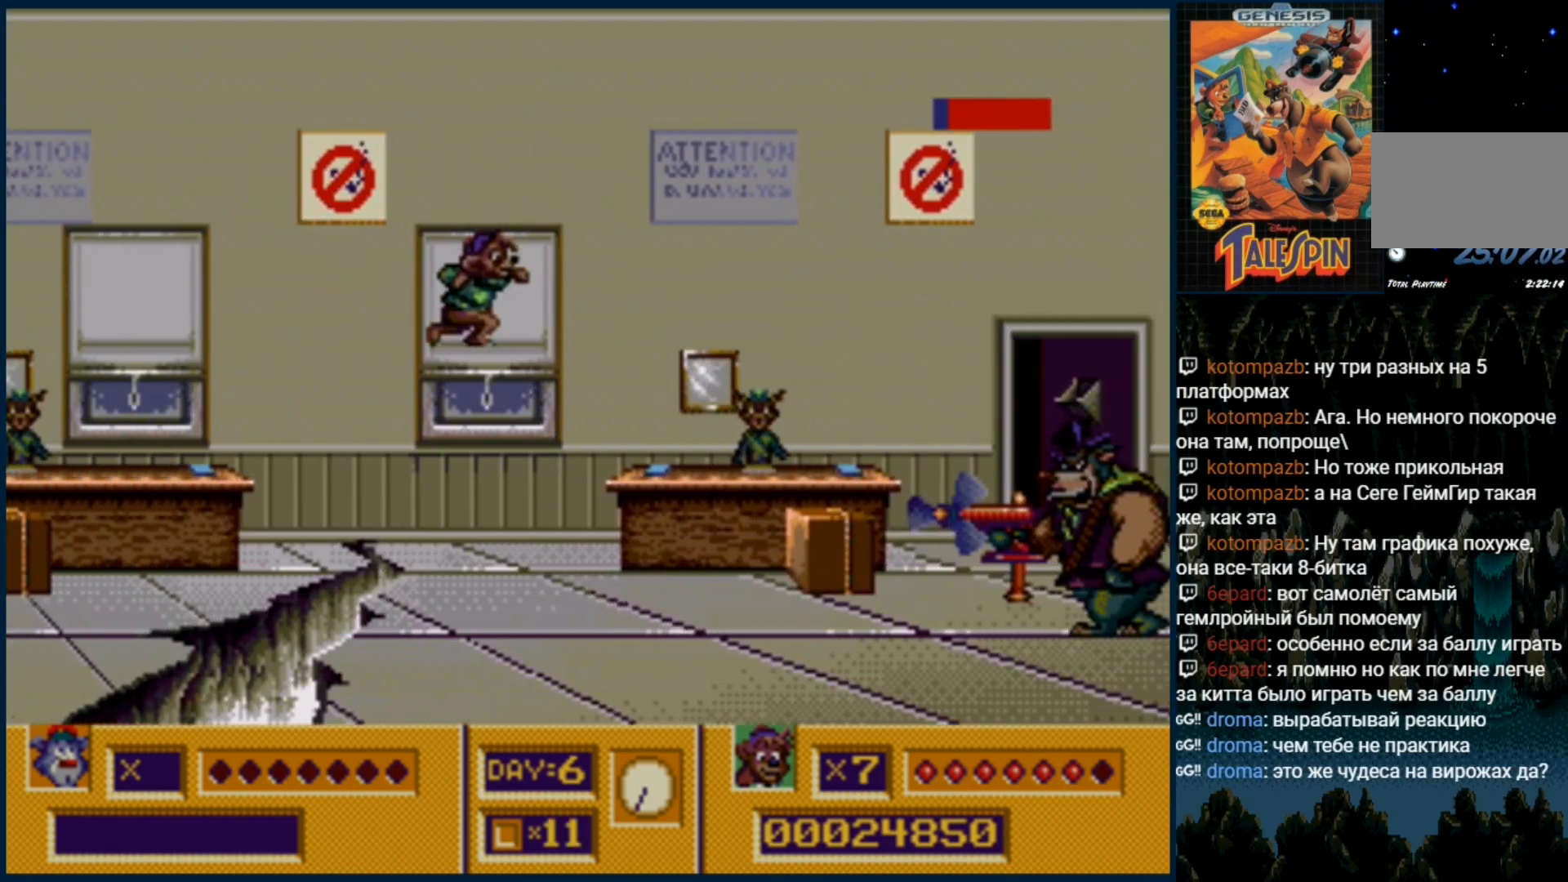
{"dt_ms": 500, "buttons": ["C"], "events": [[67, "DPAD_RIGHT", "up"], [317, "DPAD_DOWN", "down"], [383, "C", "down"], [383, "DPAD_DOWN", "up"]]}
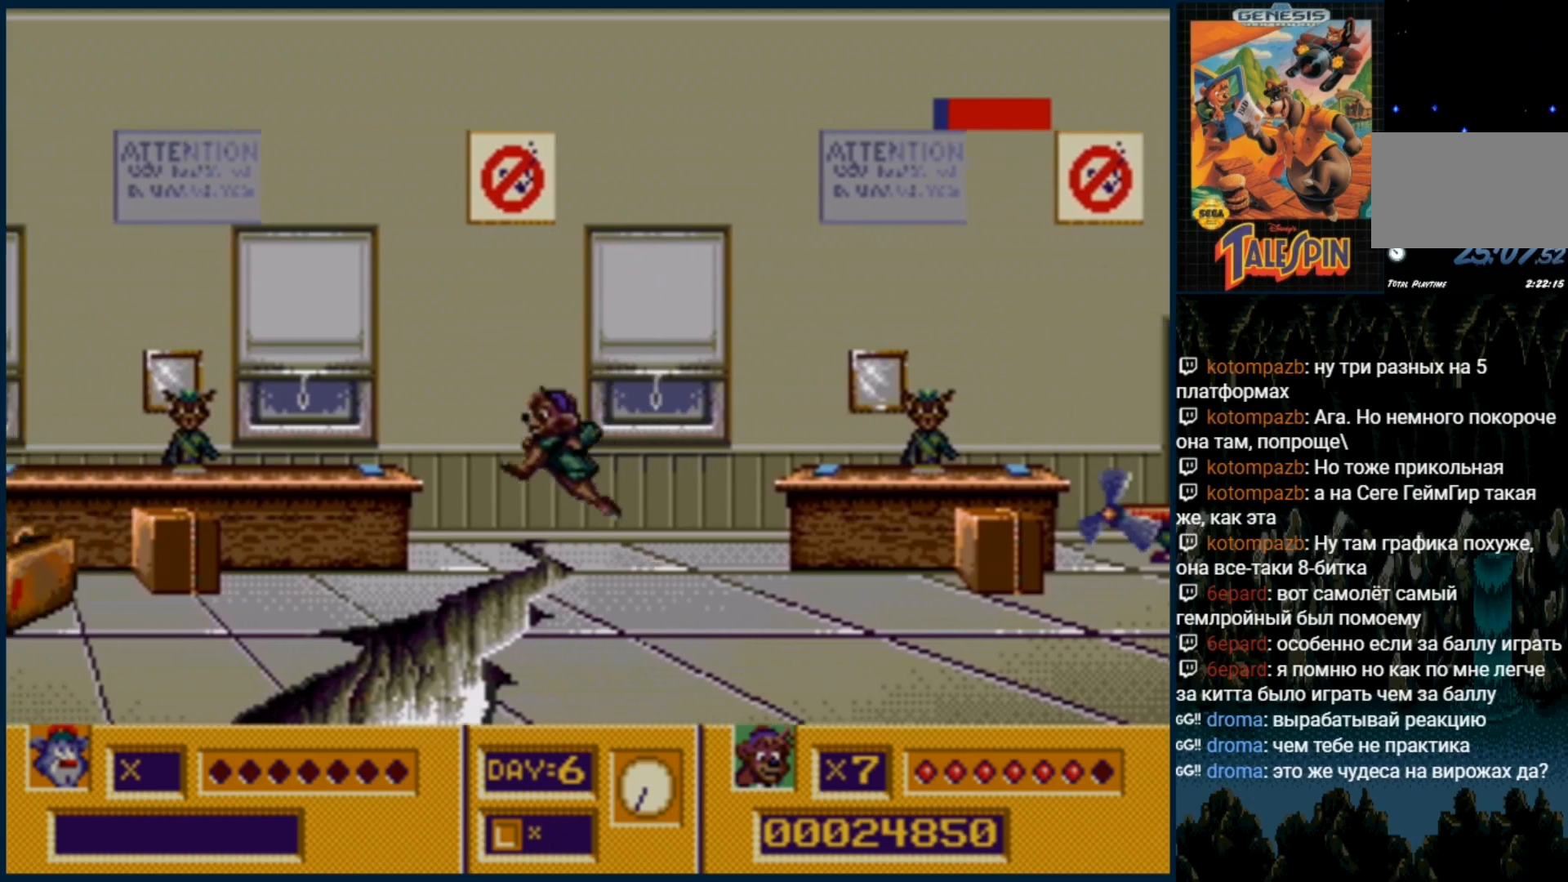
{"dt_ms": 500, "buttons": [], "events": [[183, "C", "up"]]}
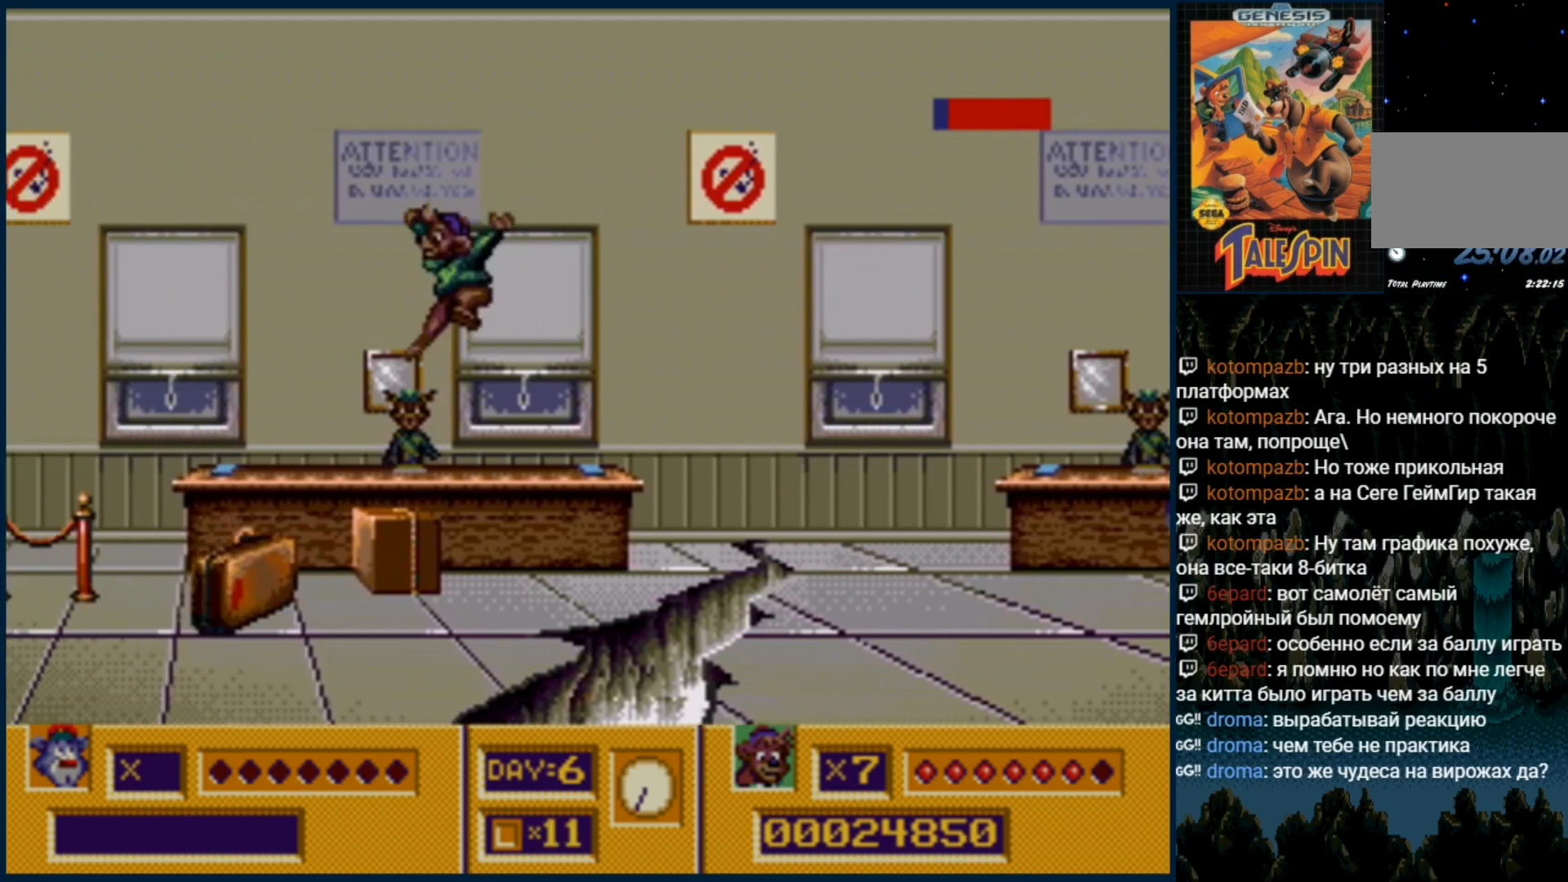
{"dt_ms": 500, "buttons": ["DPAD_RIGHT"], "events": [[267, "DPAD_RIGHT", "down"]]}
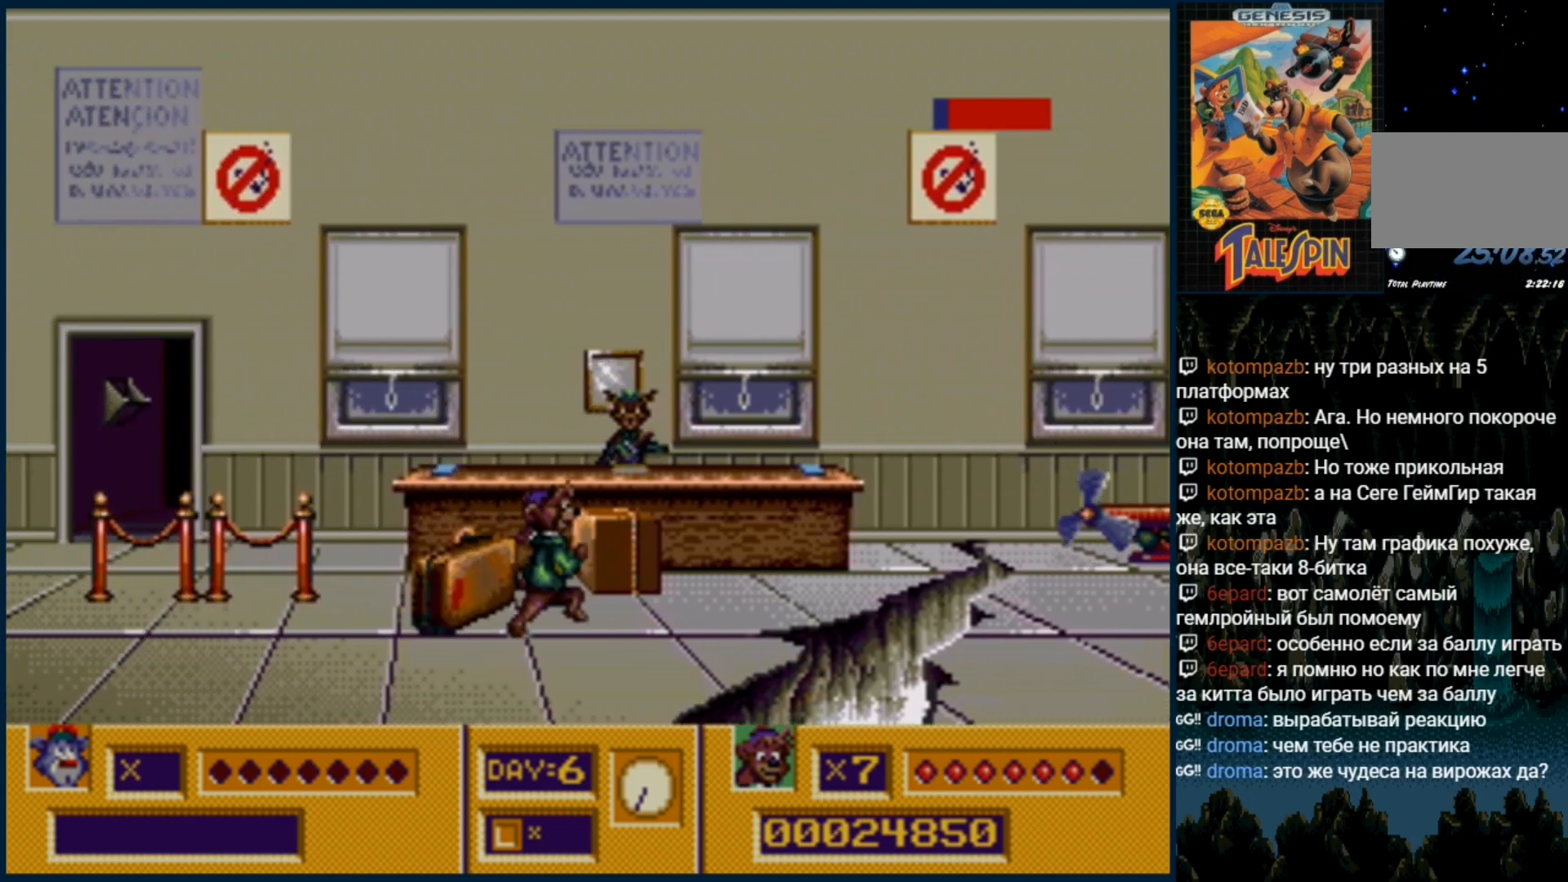
{"dt_ms": 500, "buttons": ["DPAD_RIGHT"], "events": []}
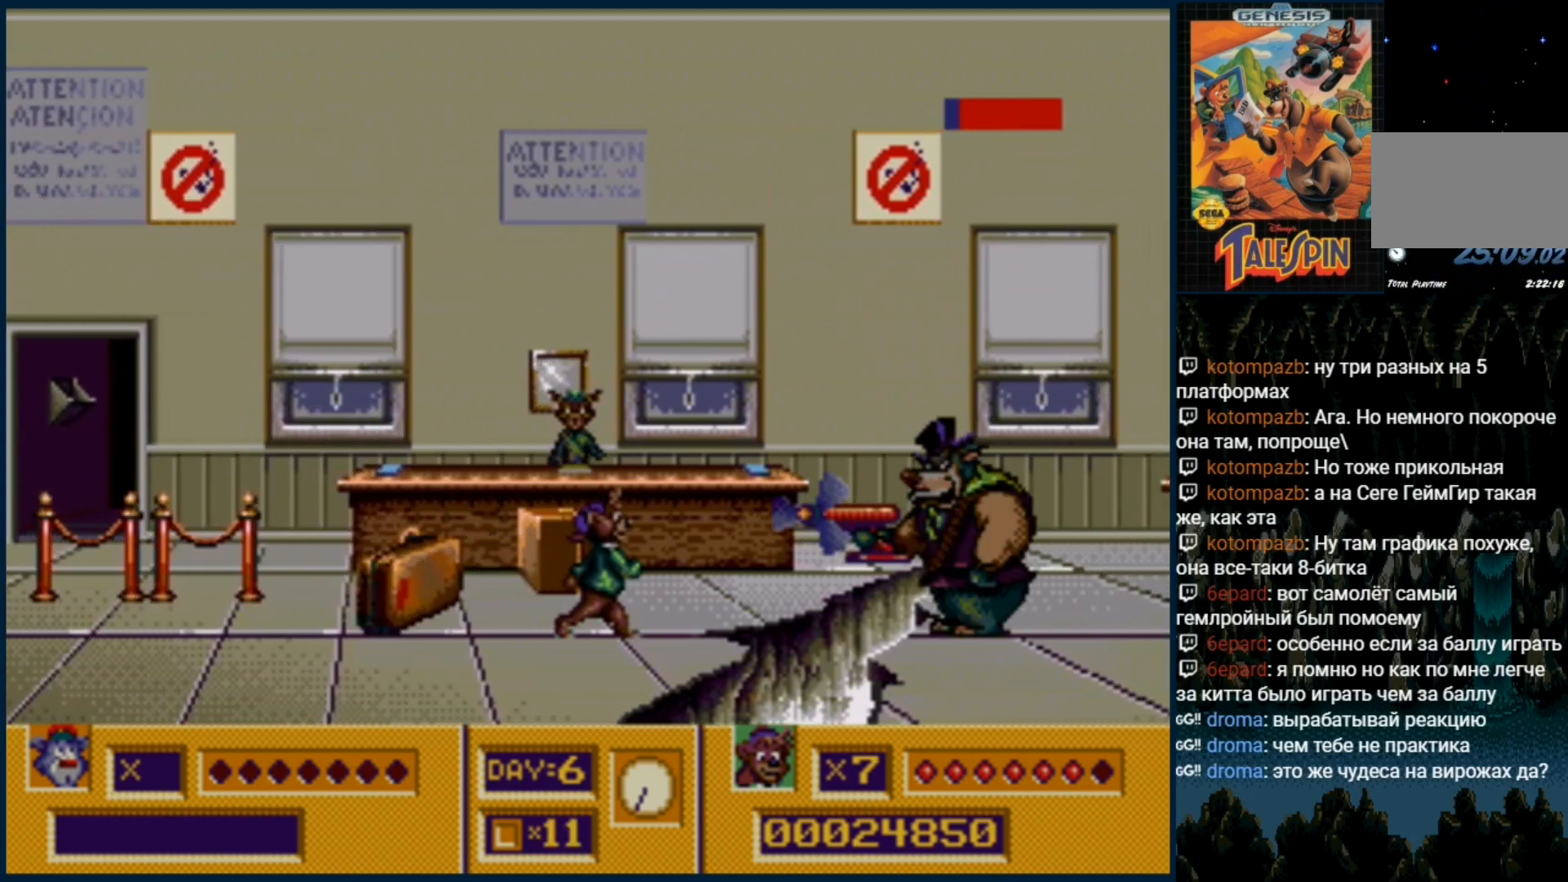
{"dt_ms": 500, "buttons": ["DPAD_RIGHT"], "events": []}